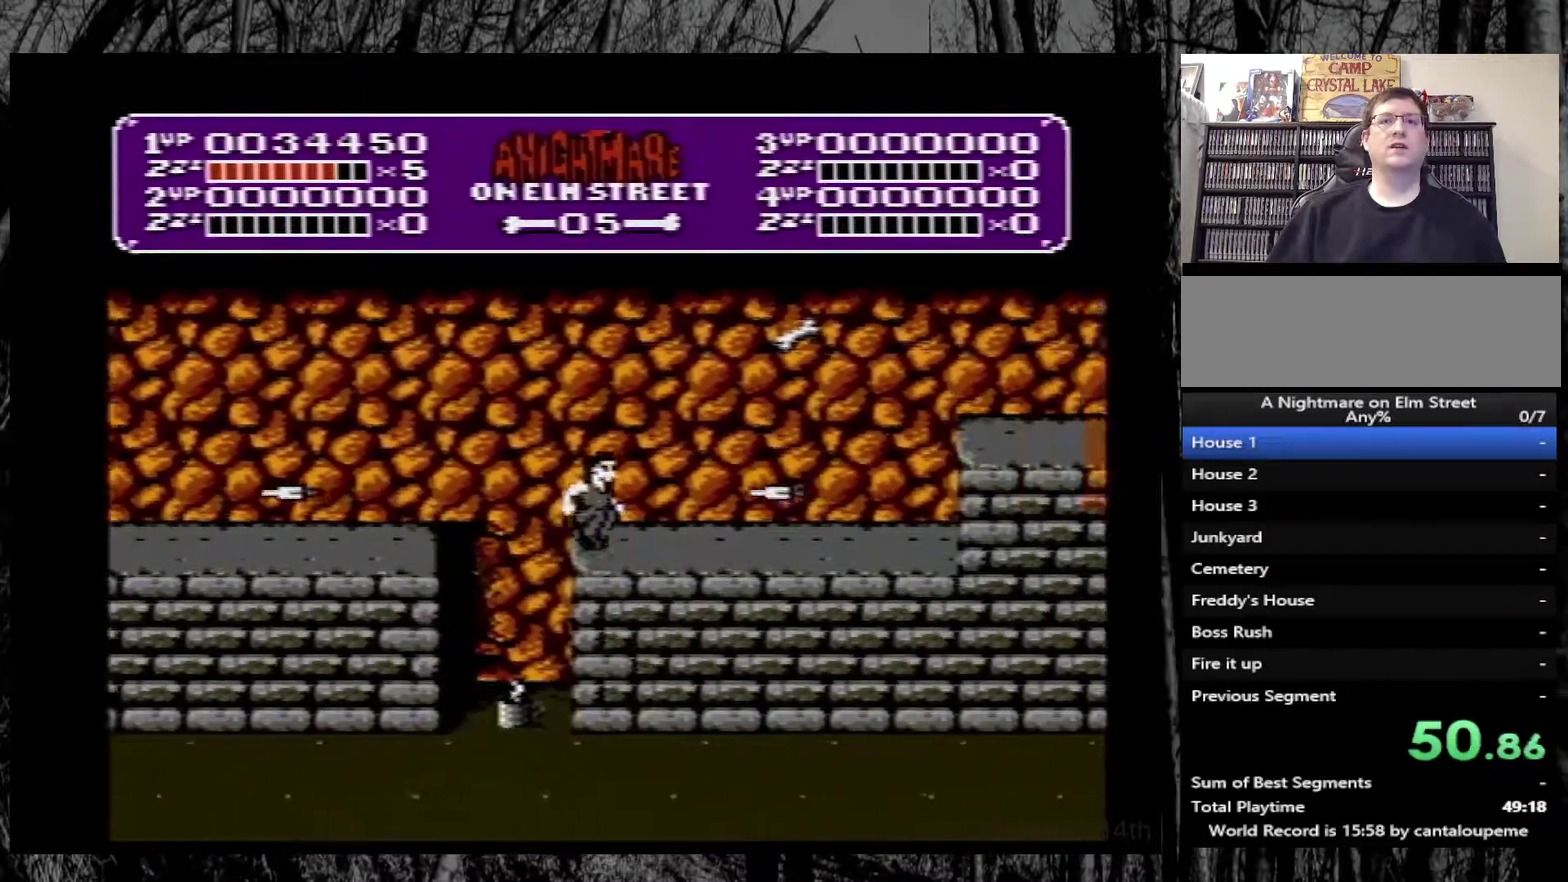
Gameplay with a controller (Nintendo layout); each line is a JSON object with the inputs held at the frame after it. "events" lists button and stick changes between this image and that frame as [ms after this image, input, new state], when the widget could be followed in between. Not read: L3 R3.
{"buttons": ["A", "DPAD_RIGHT"], "events": [[17, "A", "up"], [250, "A", "down"]]}
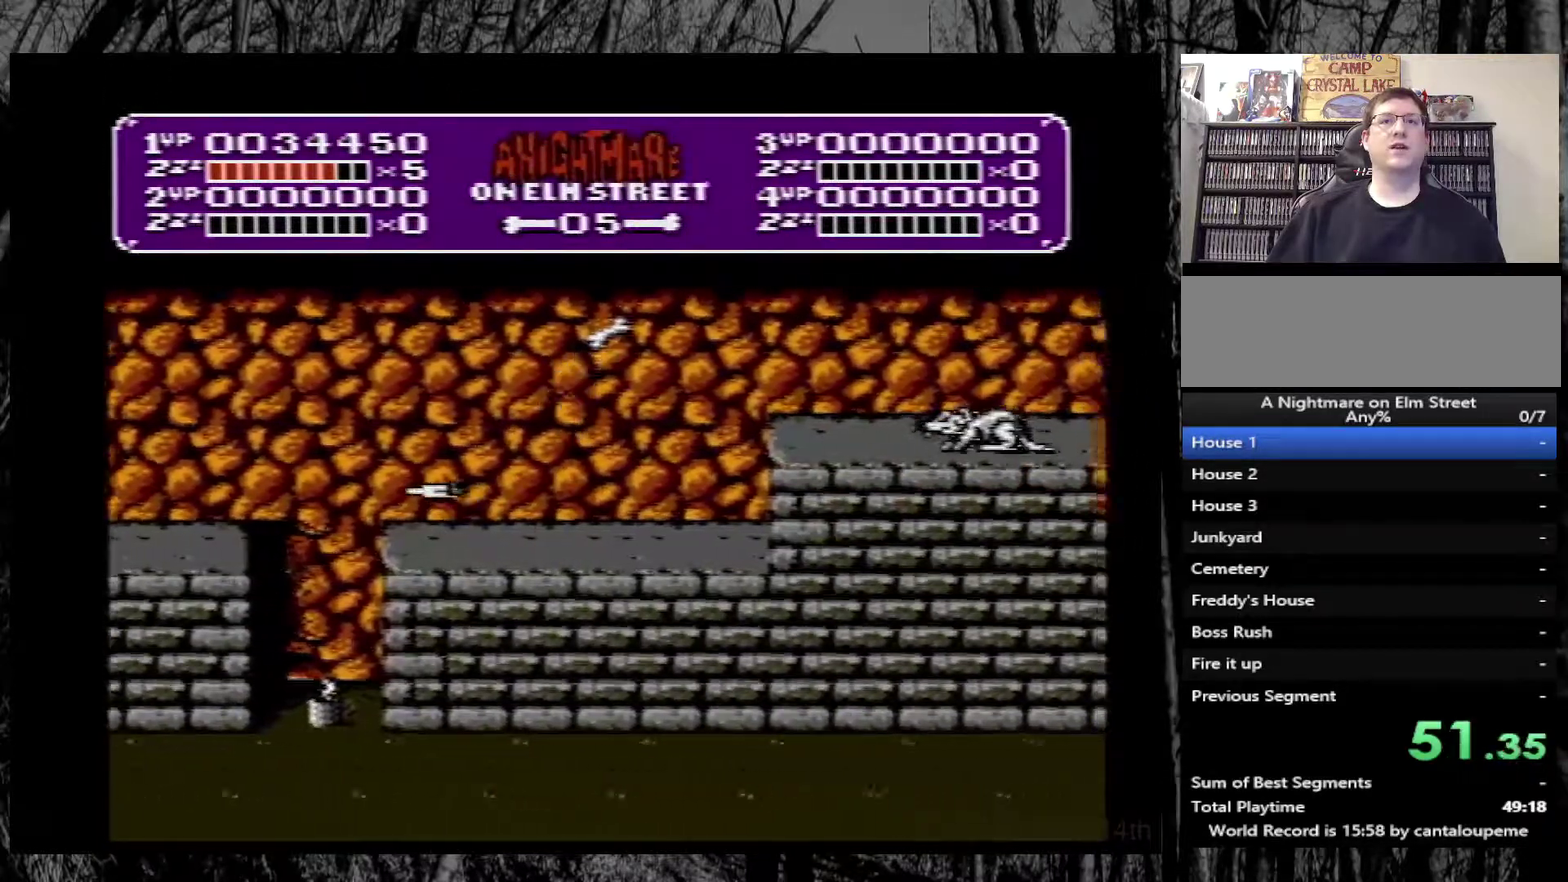
{"buttons": ["DPAD_RIGHT"], "events": [[350, "A", "up"]]}
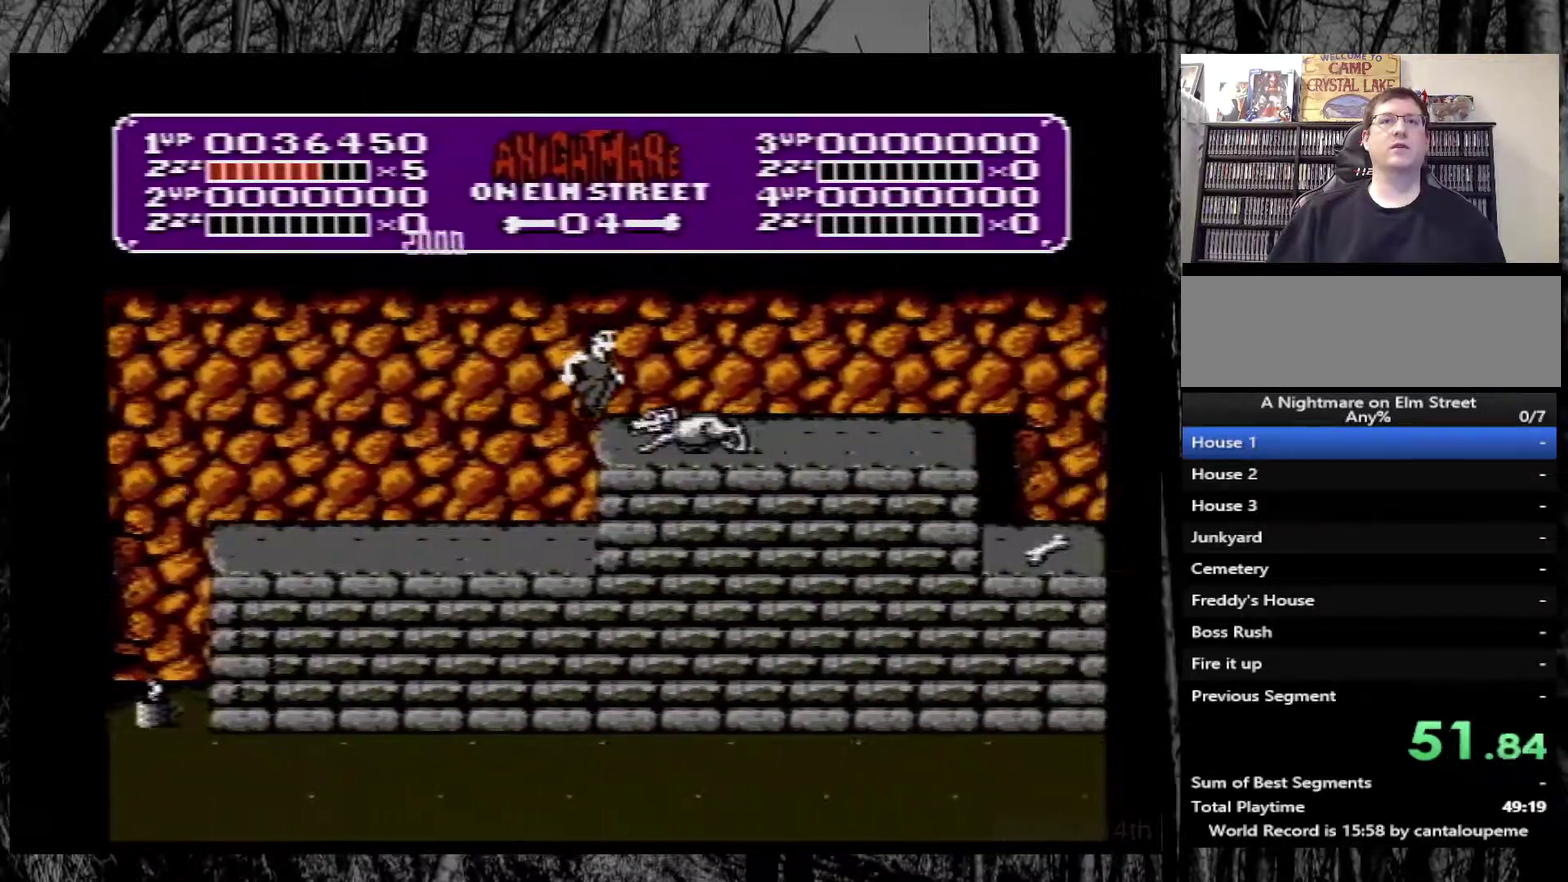
{"buttons": ["A", "DPAD_RIGHT"], "events": [[117, "A", "down"]]}
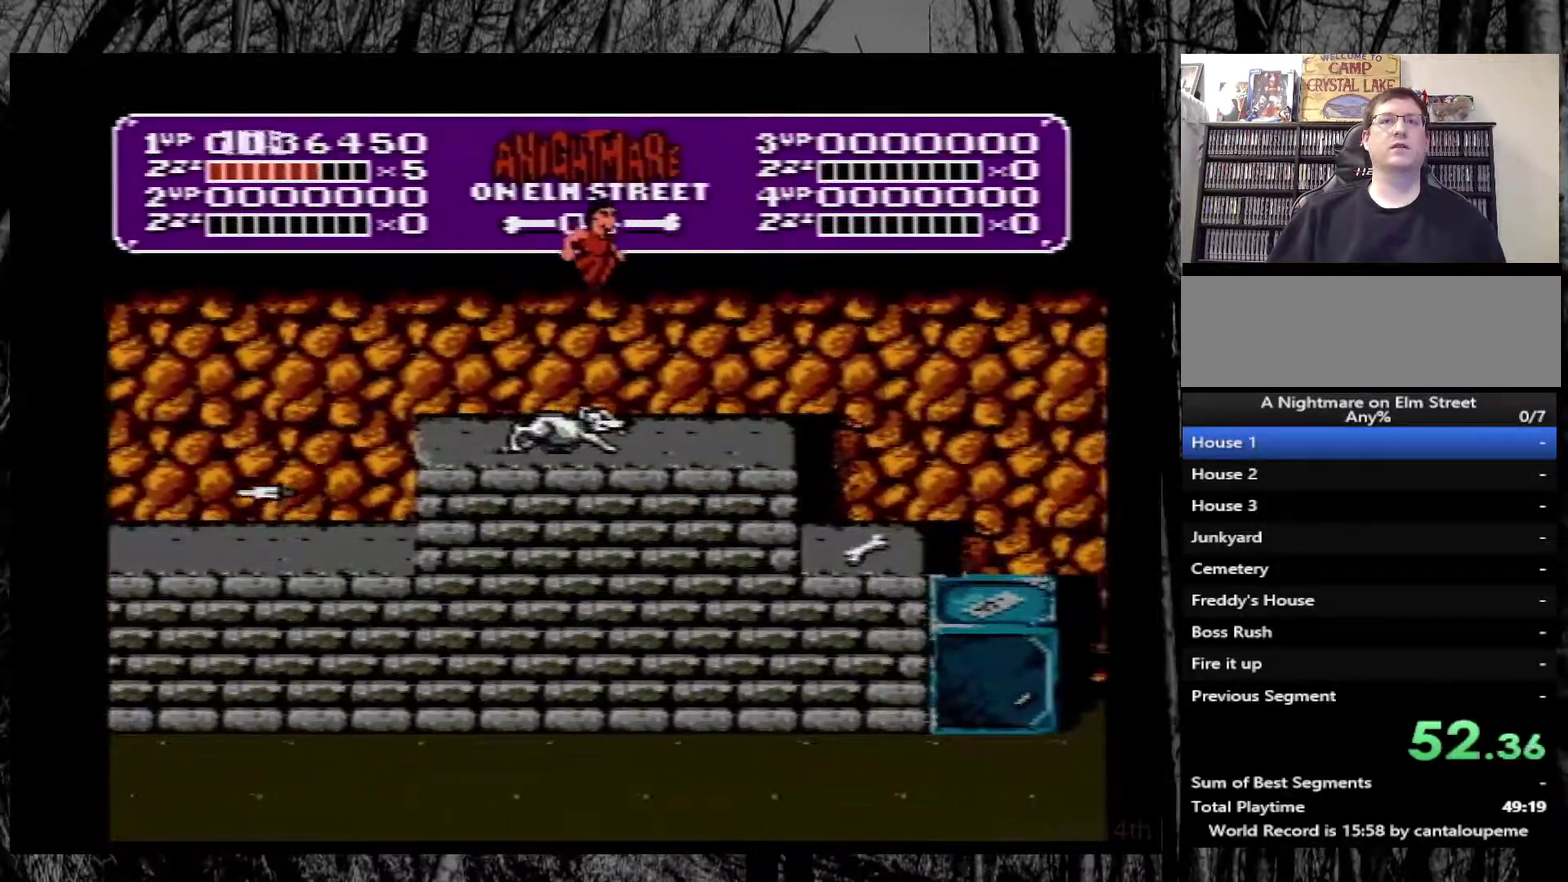
{"buttons": ["DPAD_RIGHT"], "events": [[333, "A", "up"]]}
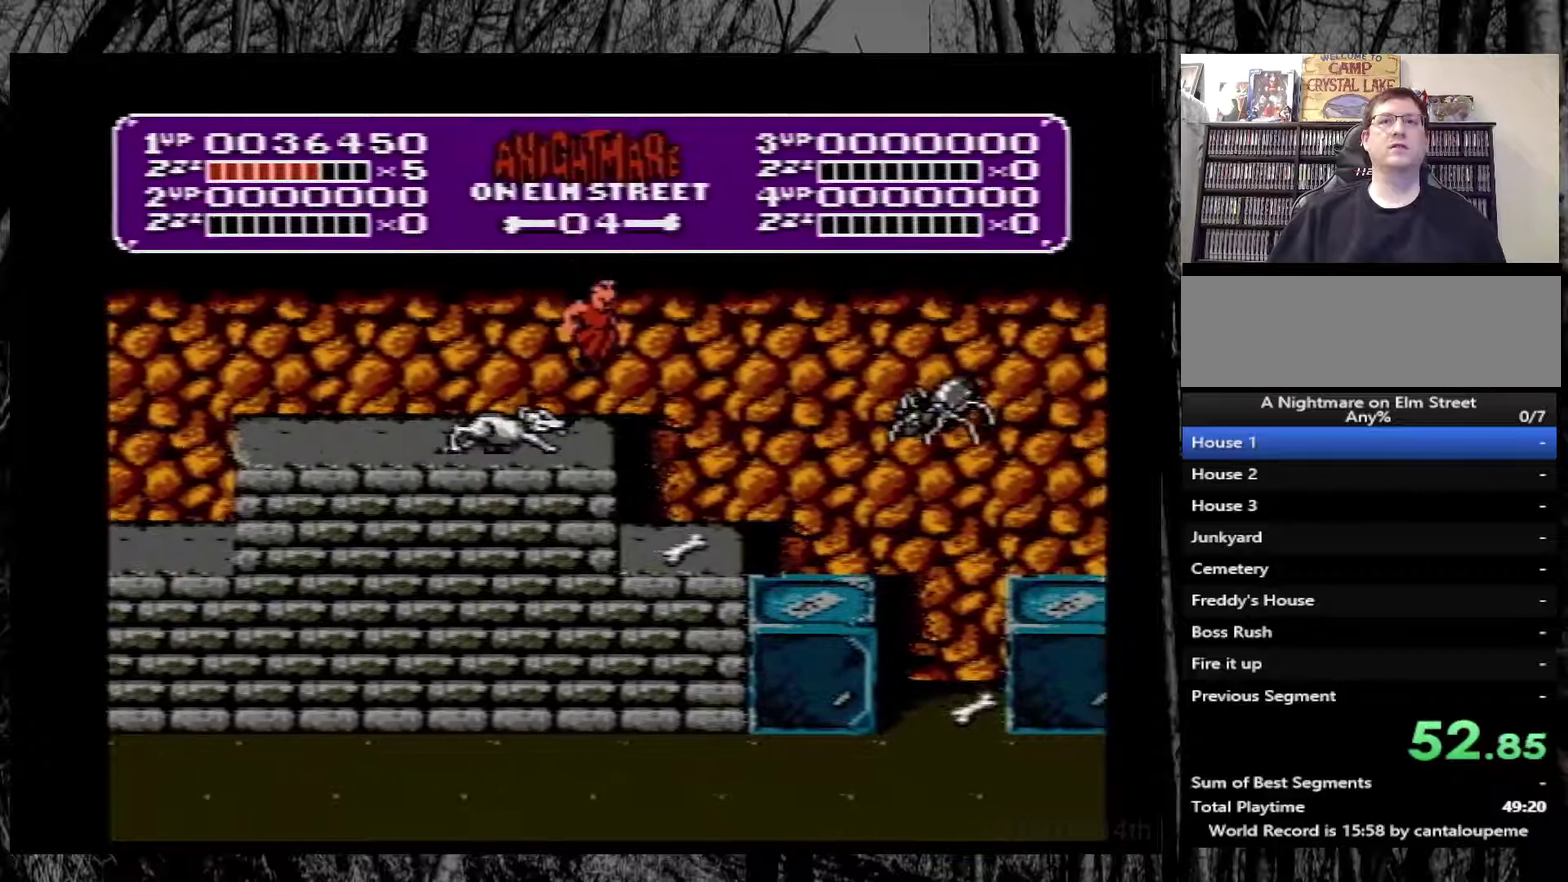
{"buttons": ["DPAD_RIGHT"], "events": [[217, "DPAD_RIGHT", "up"], [283, "DPAD_LEFT", "down"], [367, "DPAD_LEFT", "up"], [400, "DPAD_RIGHT", "down"]]}
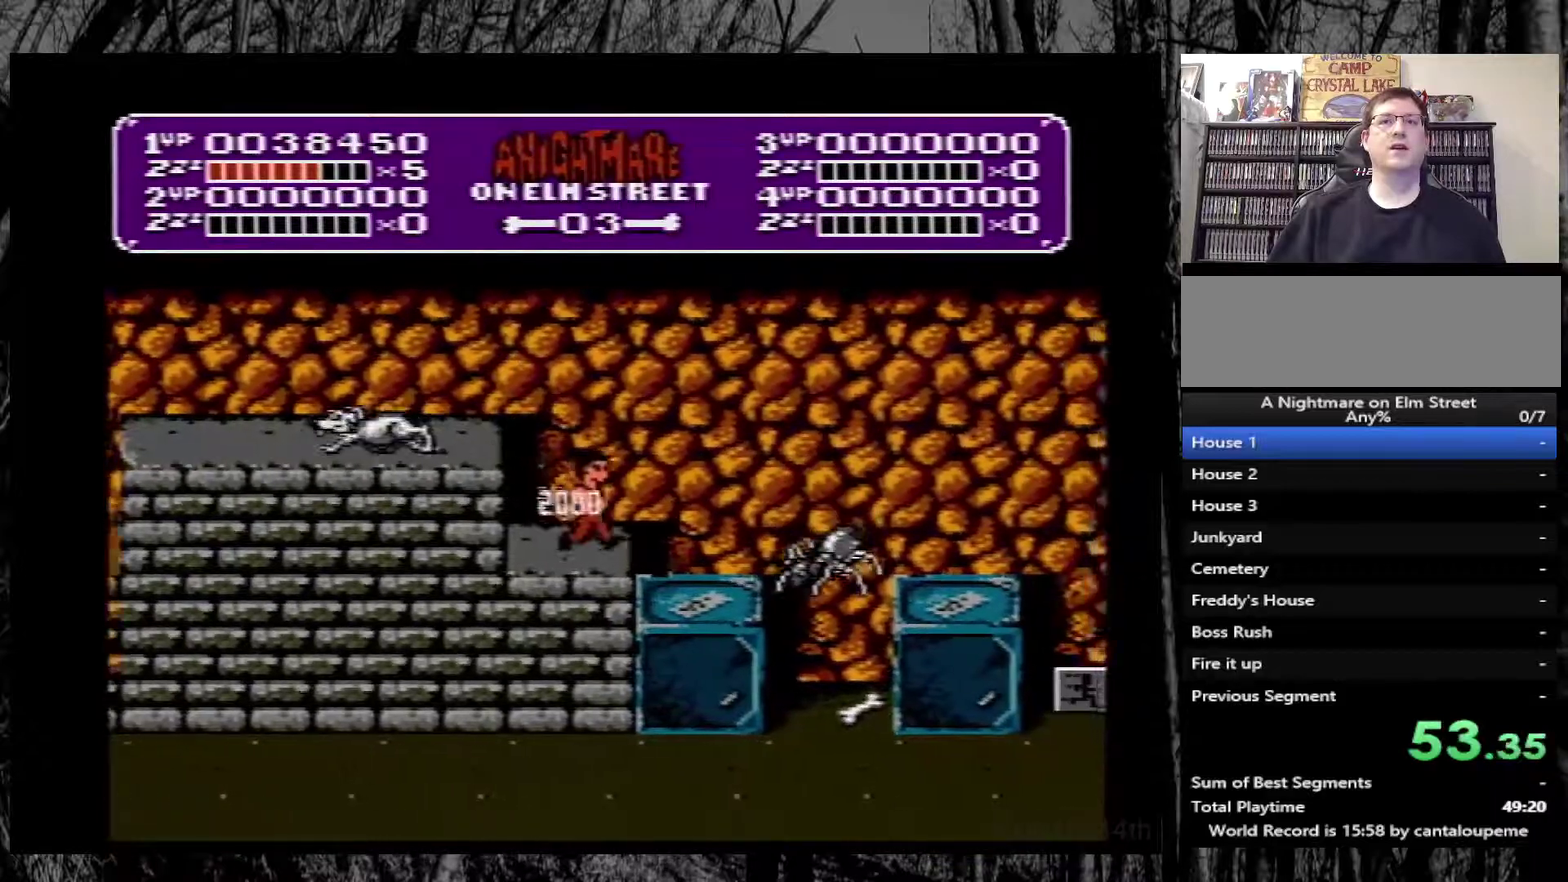
{"buttons": ["B"], "events": [[217, "DPAD_RIGHT", "up"], [417, "B", "down"]]}
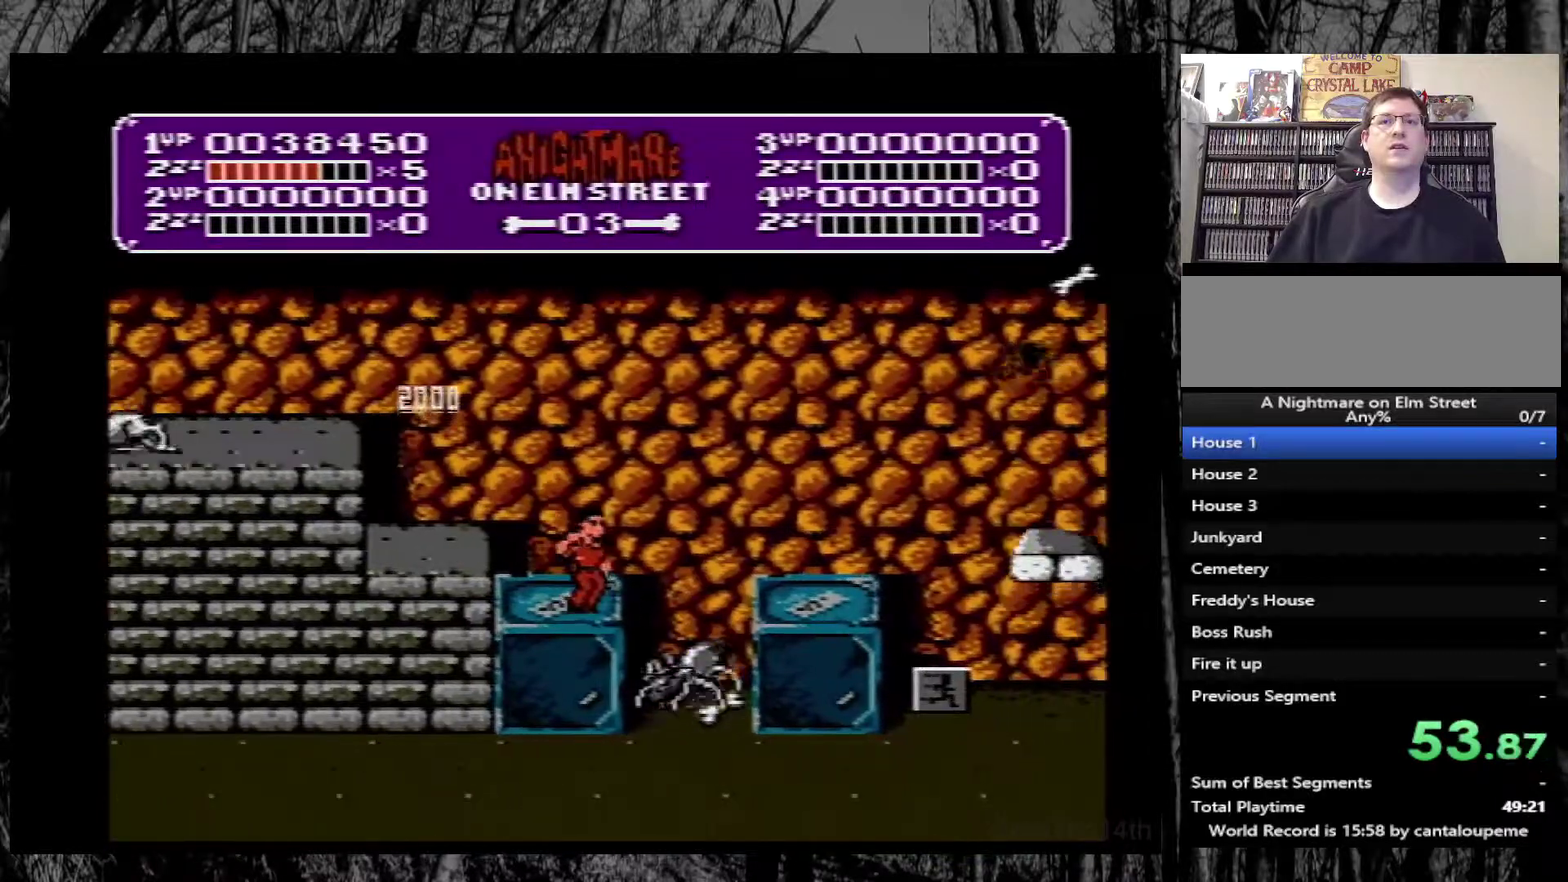
{"buttons": [], "events": [[50, "B", "up"], [100, "B", "down"], [200, "B", "up"], [267, "B", "down"], [350, "B", "up"], [417, "B", "down"], [467, "B", "up"]]}
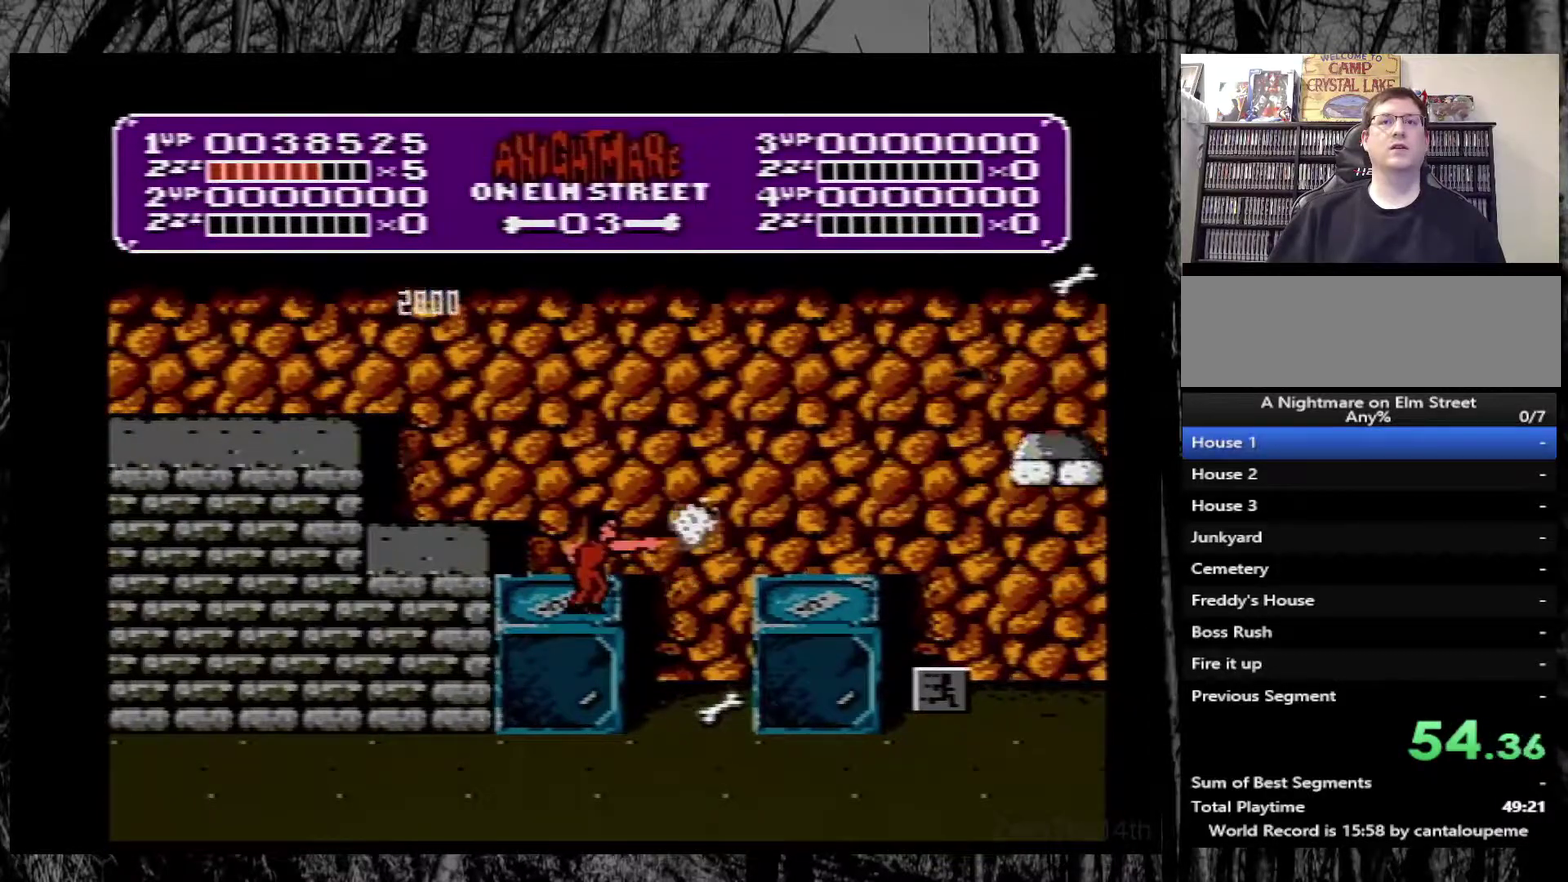
{"buttons": ["DPAD_RIGHT"], "events": [[50, "B", "down"], [300, "B", "up"], [350, "DPAD_RIGHT", "down"]]}
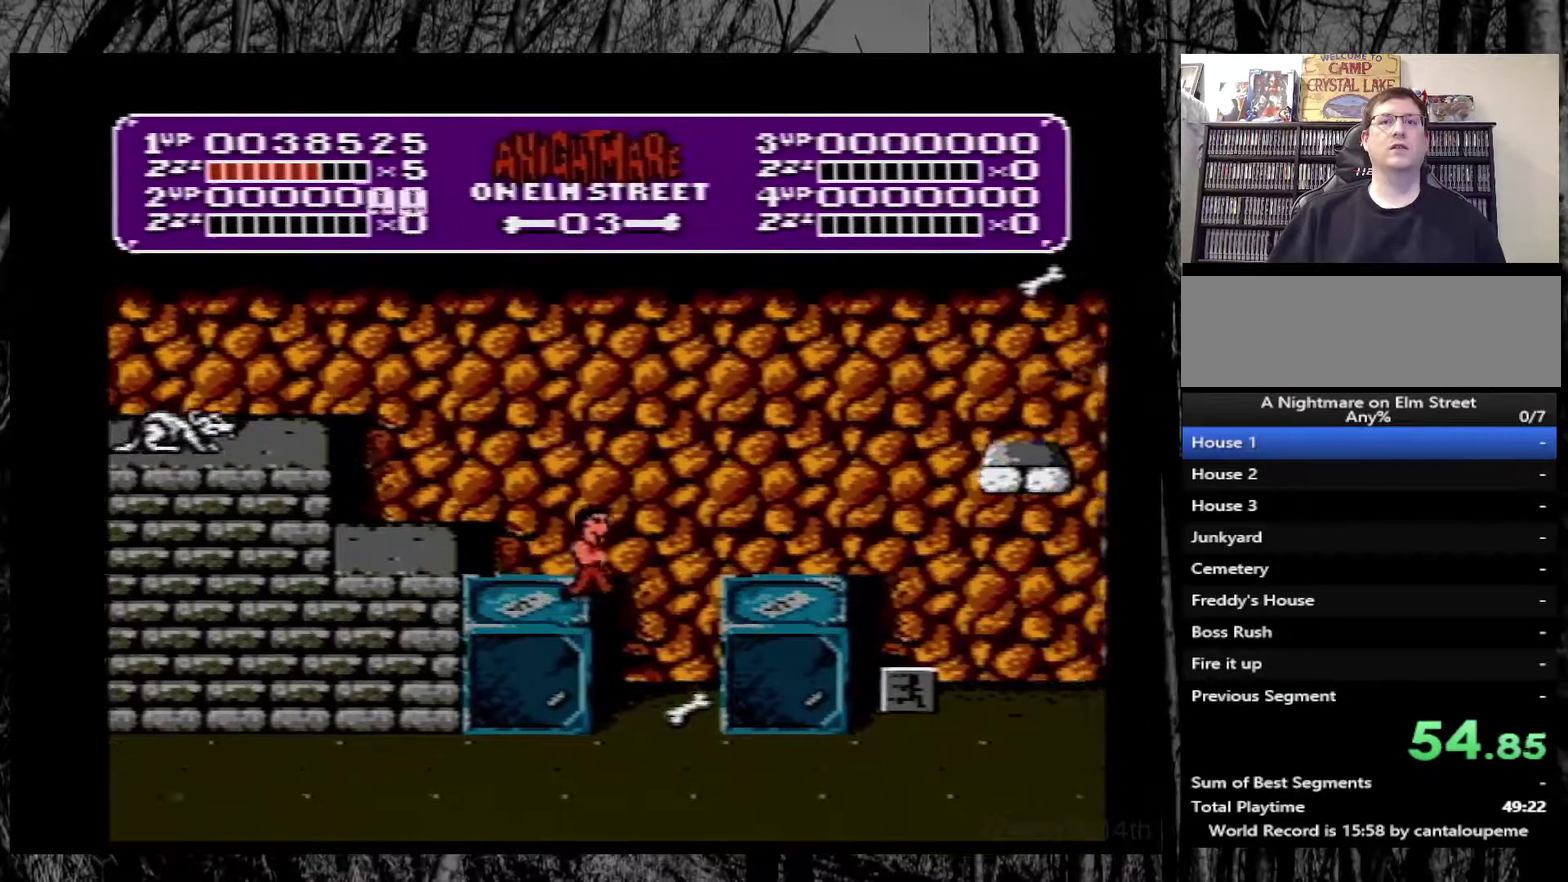
{"buttons": ["A"], "events": [[117, "DPAD_RIGHT", "up"], [450, "A", "down"]]}
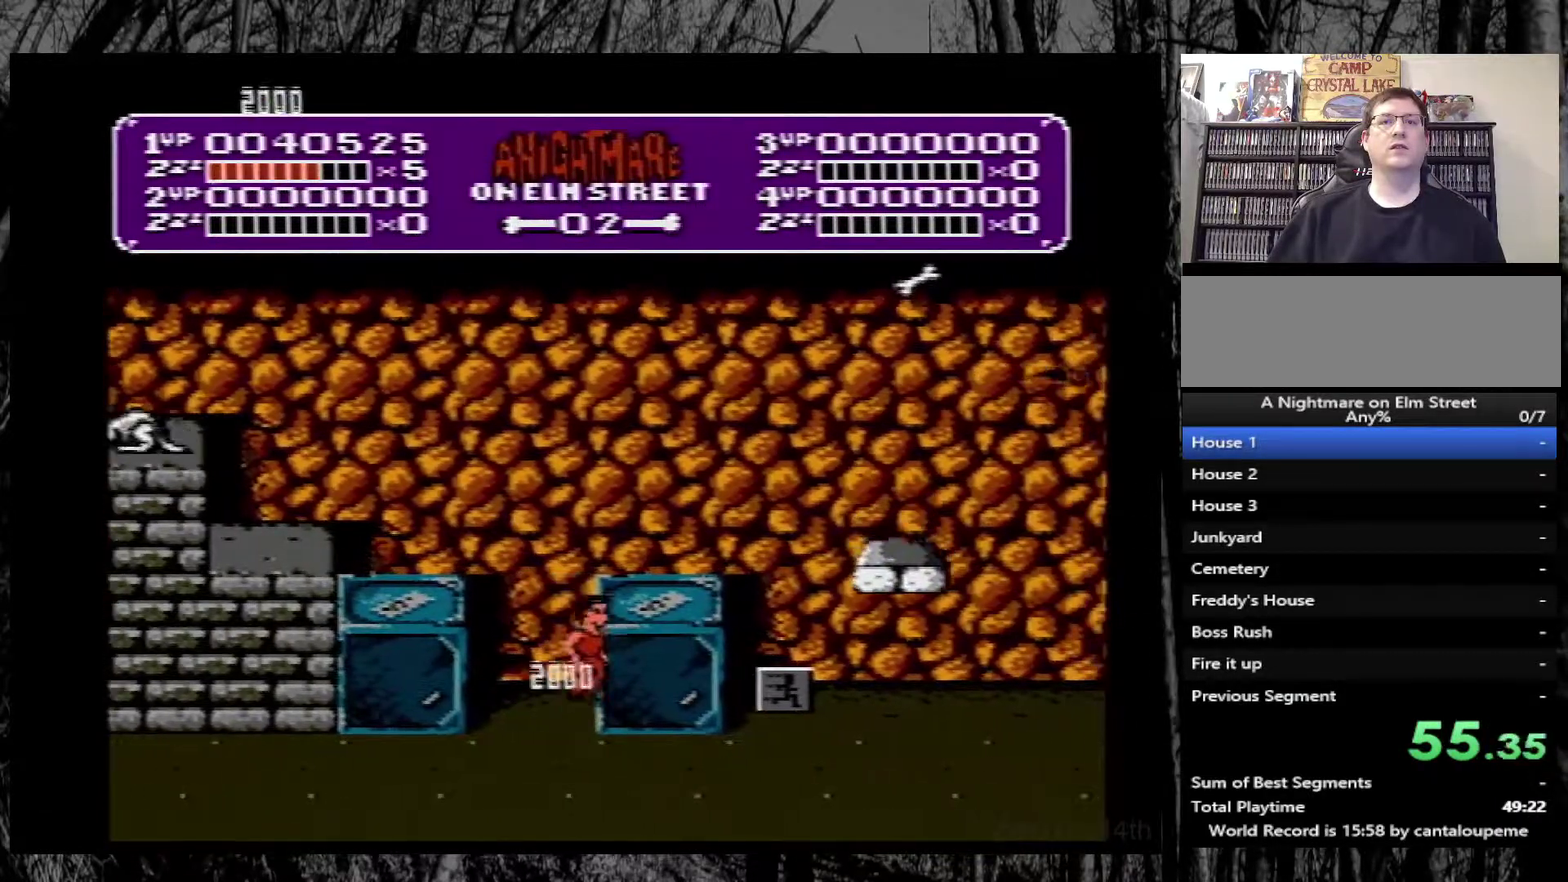
{"buttons": [], "events": [[150, "DPAD_RIGHT", "down"], [267, "A", "up"], [267, "DPAD_RIGHT", "up"], [417, "DPAD_LEFT", "down"], [483, "DPAD_LEFT", "up"]]}
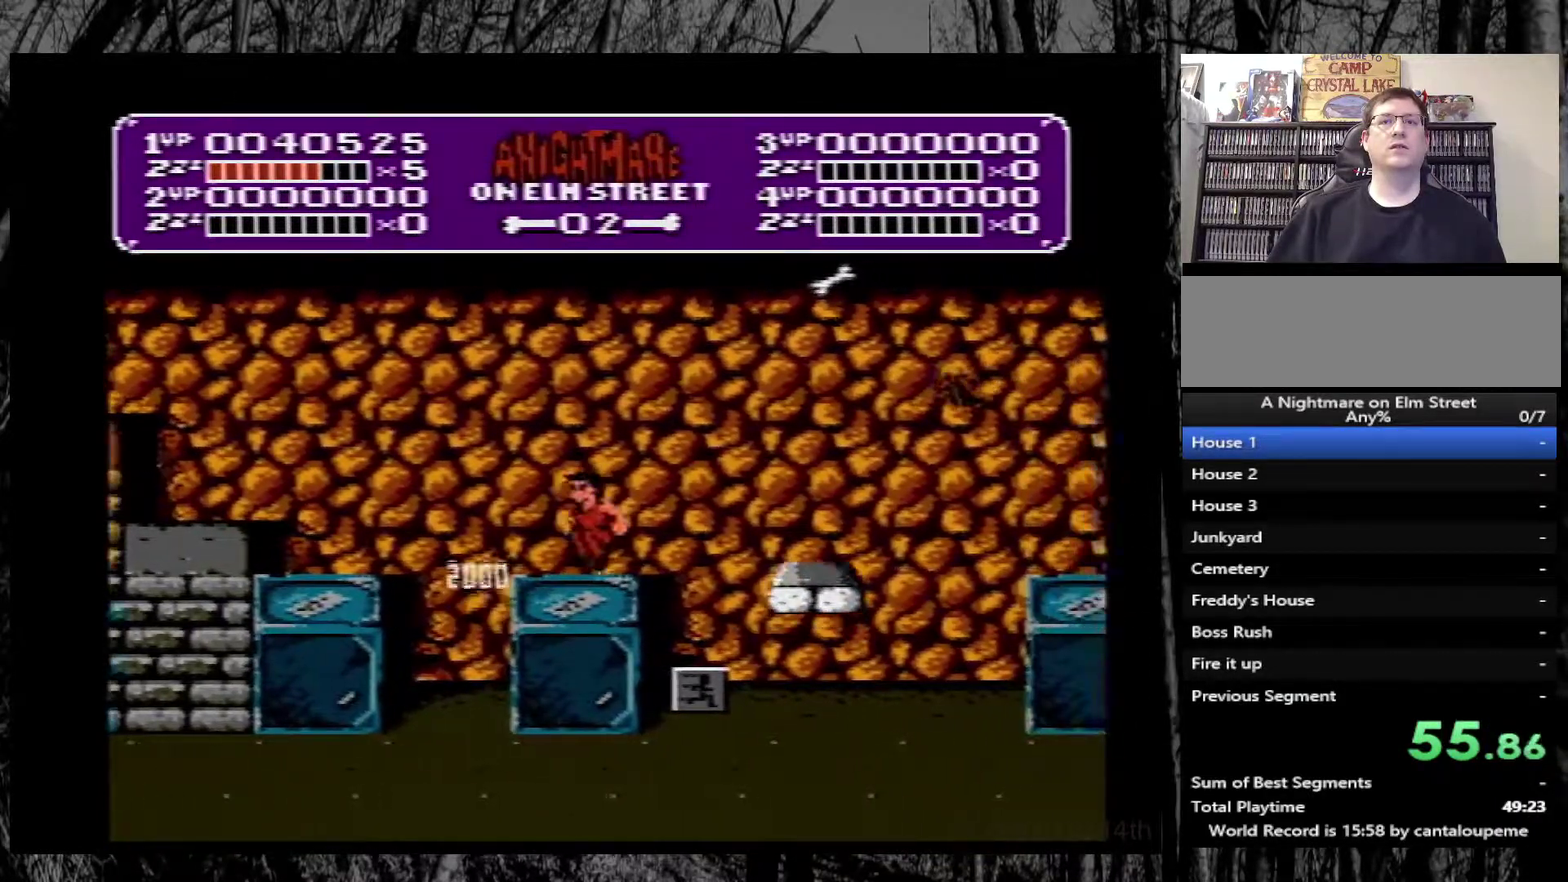
{"buttons": [], "events": [[283, "DPAD_RIGHT", "down"], [333, "DPAD_RIGHT", "up"]]}
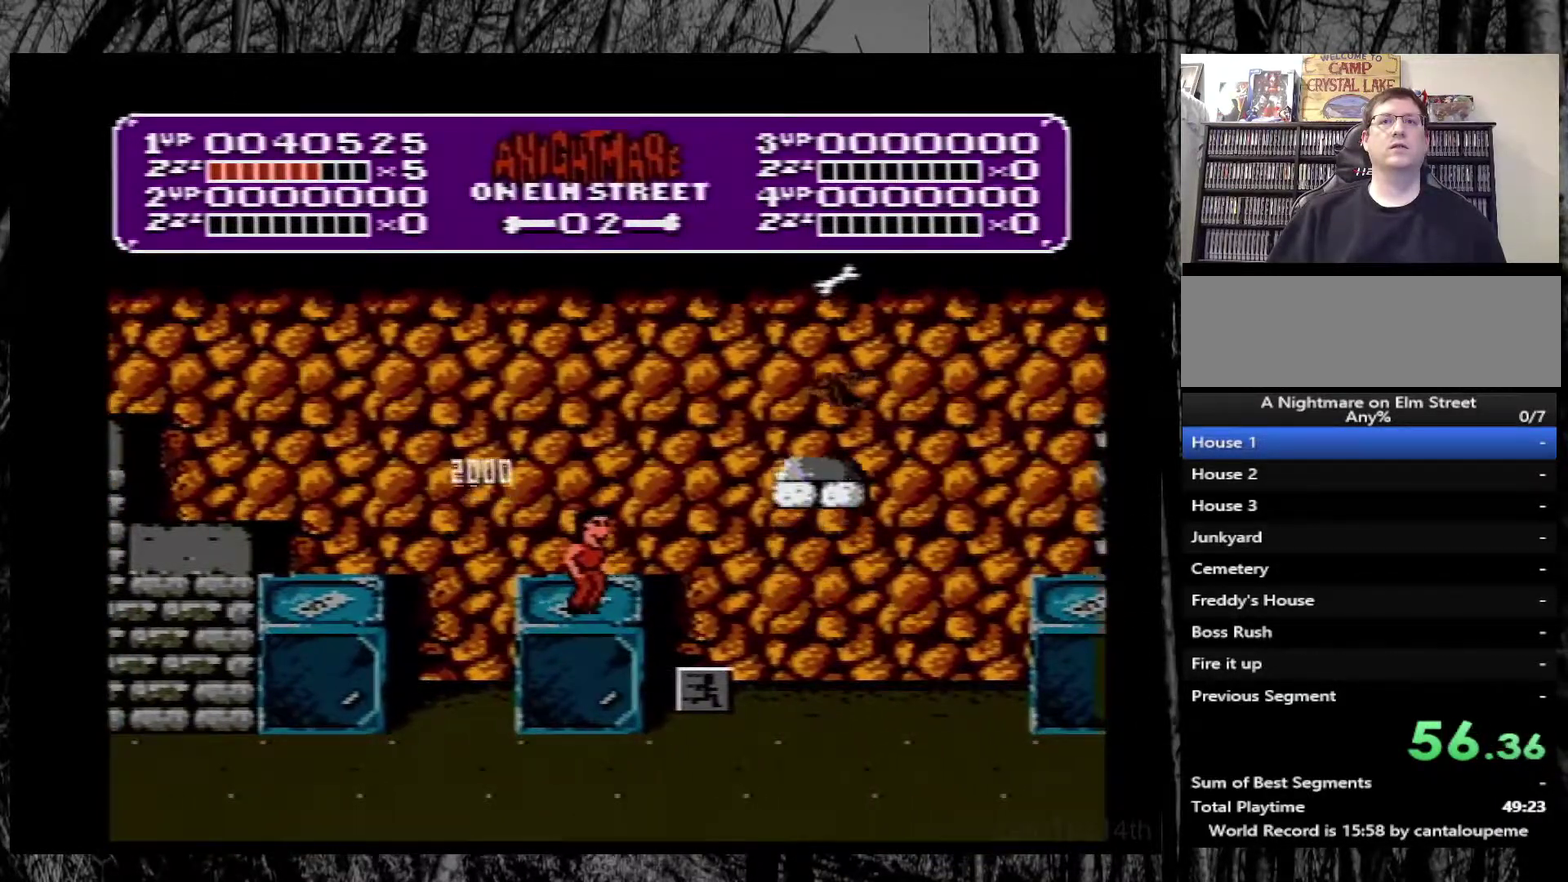
{"buttons": [], "events": []}
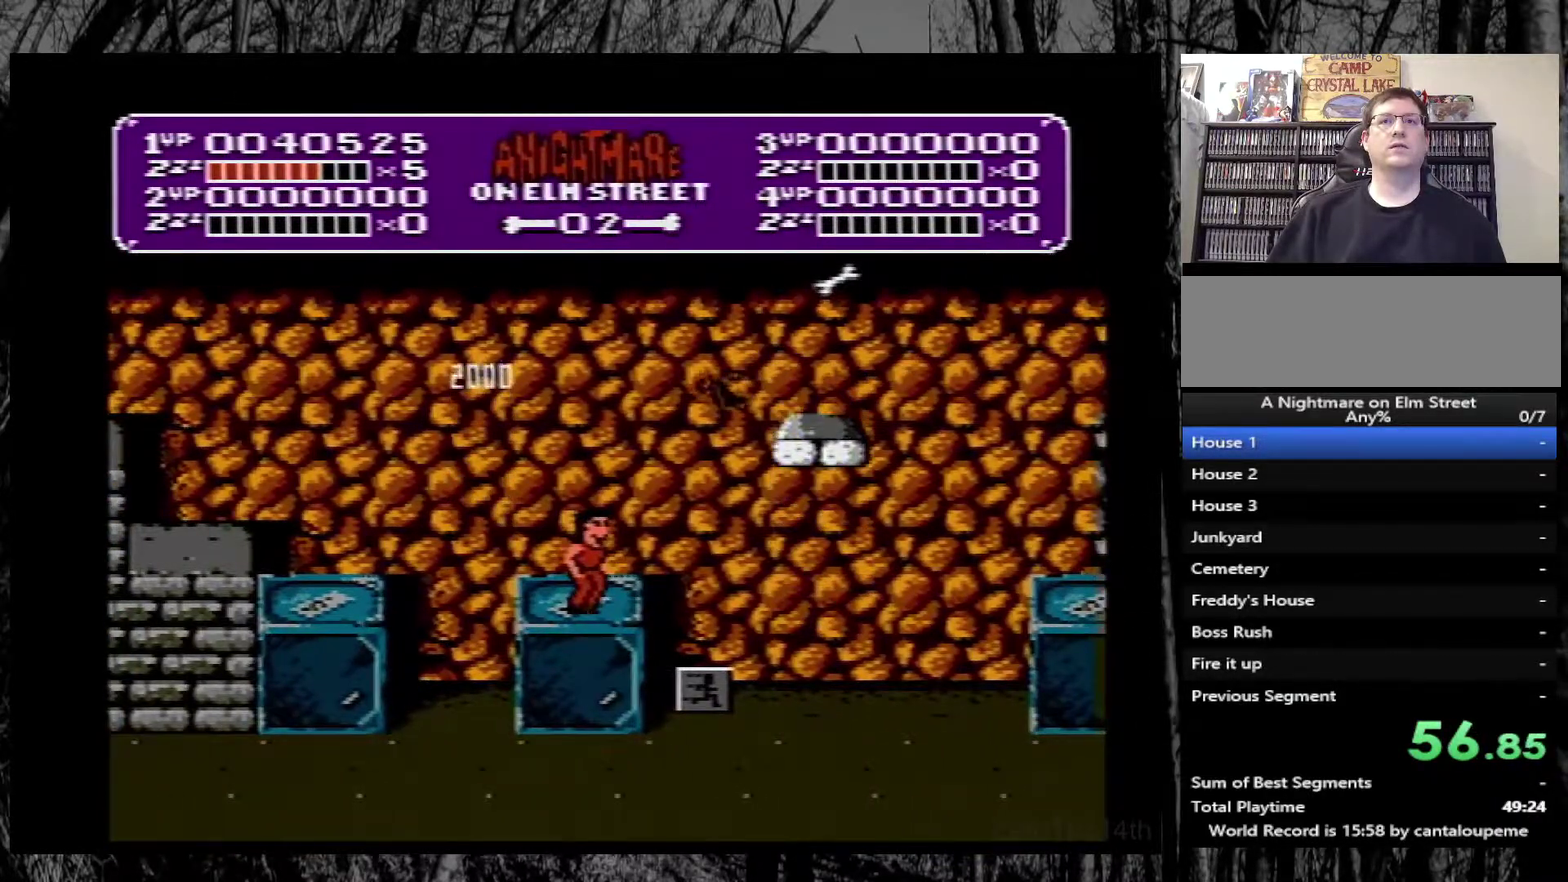
{"buttons": [], "events": []}
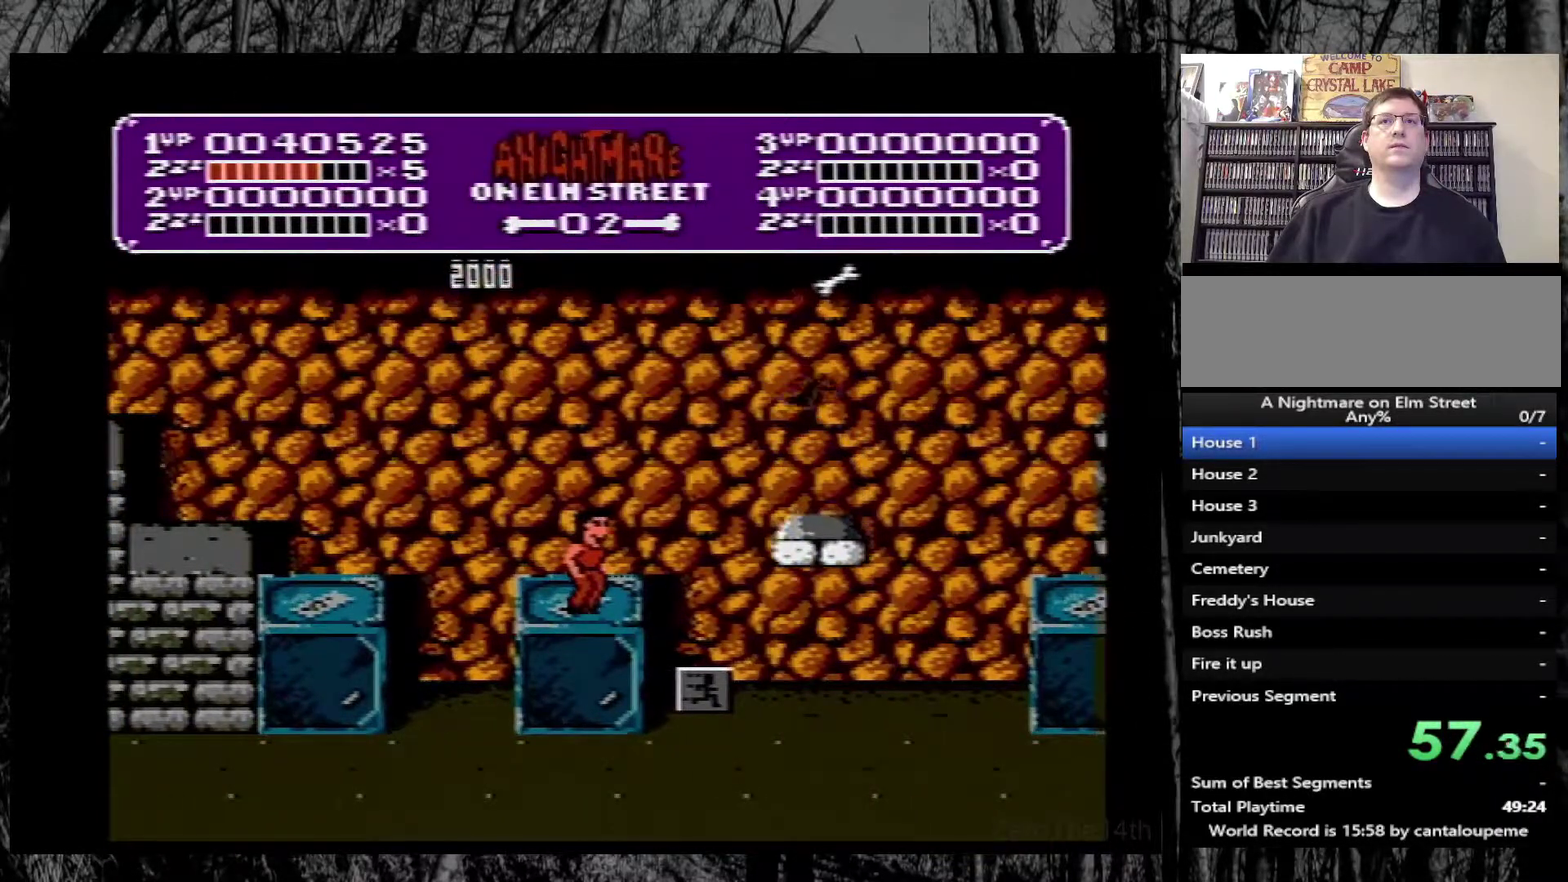
{"buttons": [], "events": [[133, "A", "down"], [167, "DPAD_RIGHT", "down"], [417, "A", "up"], [500, "DPAD_RIGHT", "up"]]}
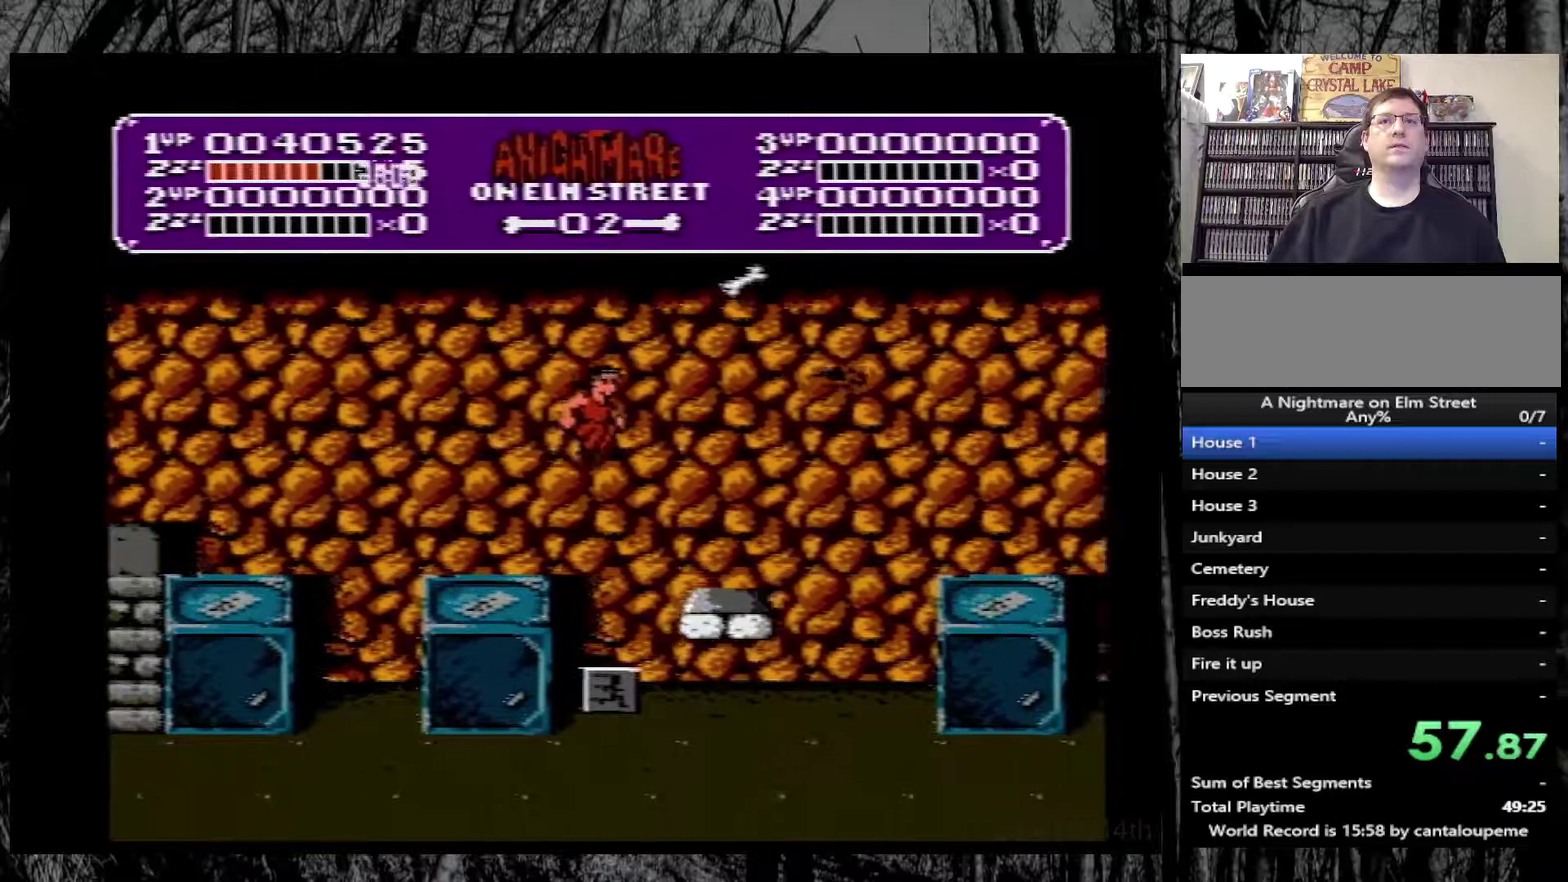
{"buttons": [], "events": [[350, "DPAD_LEFT", "down"], [450, "DPAD_LEFT", "up"], [450, "DPAD_RIGHT", "down"], [500, "DPAD_RIGHT", "up"]]}
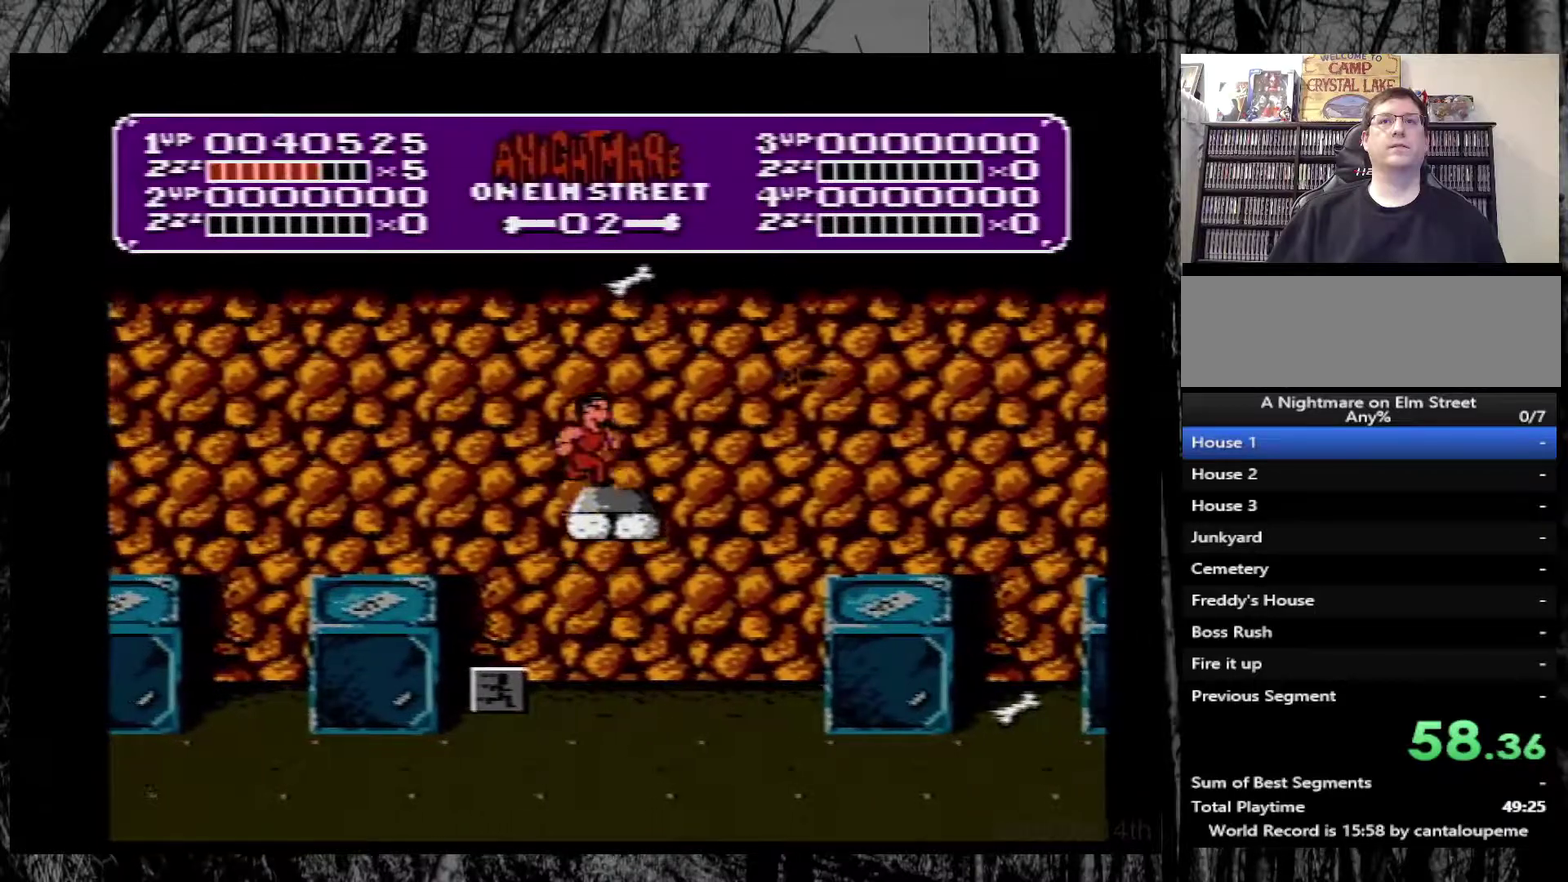
{"buttons": ["DPAD_LEFT"], "events": [[200, "A", "down"], [367, "DPAD_LEFT", "down"], [500, "A", "up"]]}
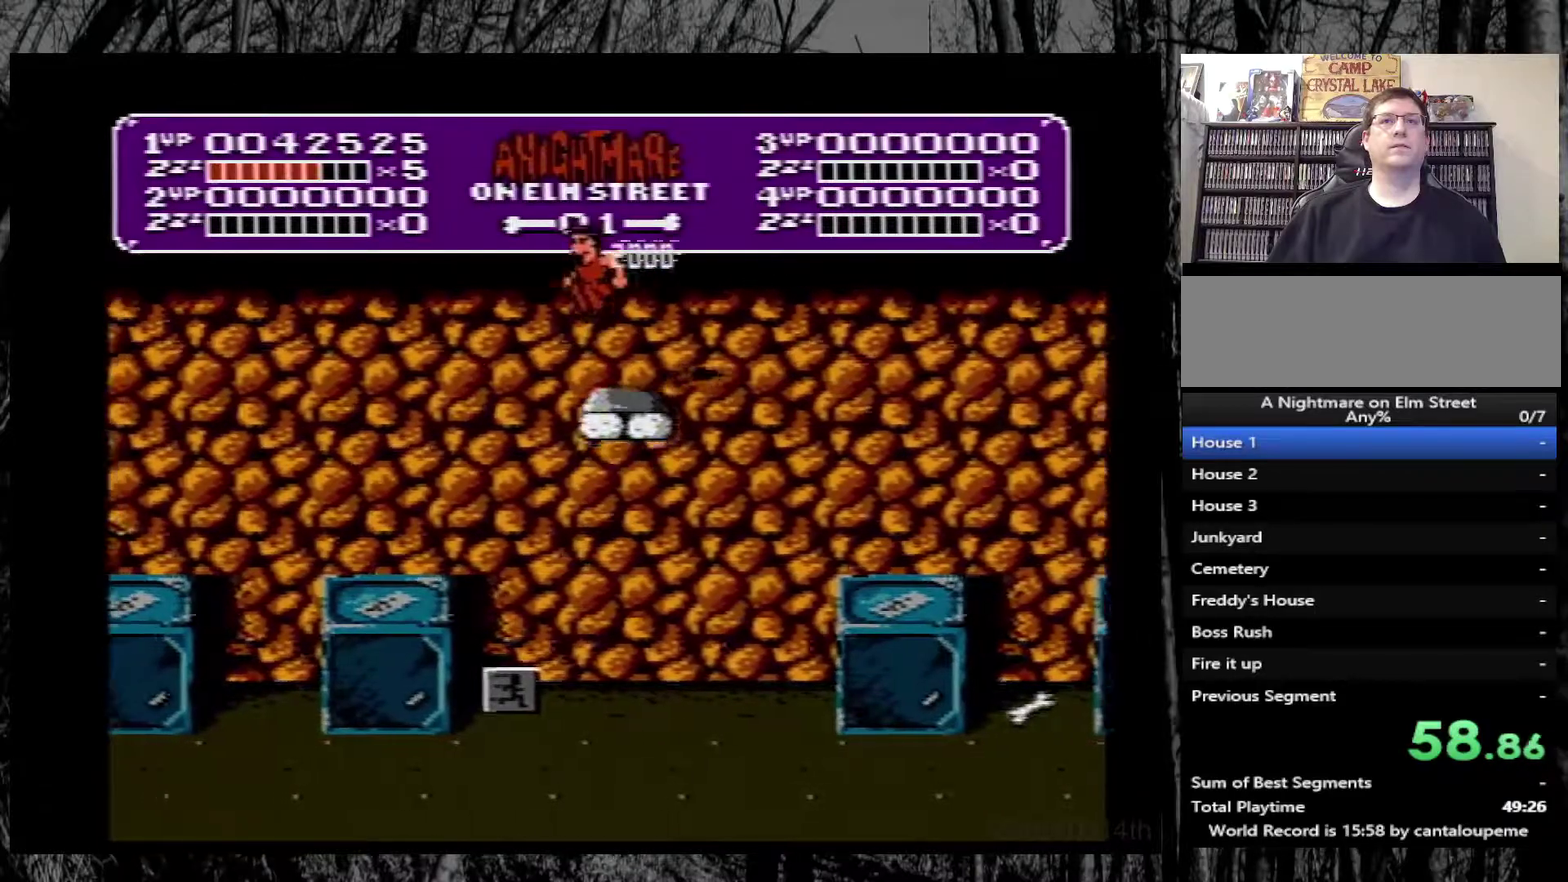
{"buttons": ["DPAD_RIGHT"], "events": [[433, "DPAD_LEFT", "up"], [500, "DPAD_RIGHT", "down"]]}
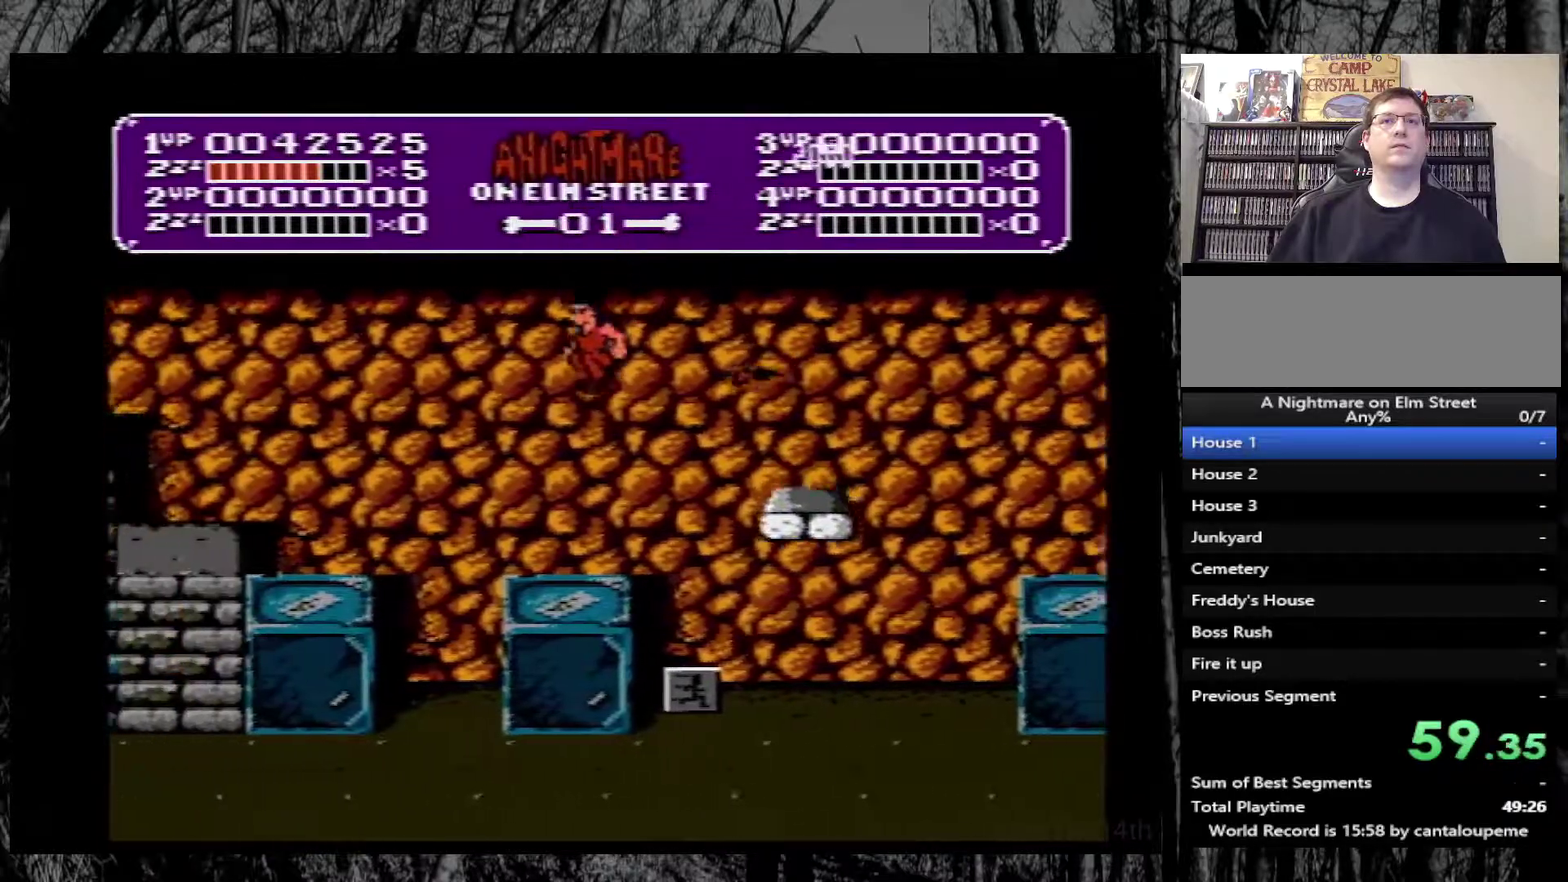
{"buttons": [], "events": [[367, "DPAD_RIGHT", "up"], [417, "DPAD_LEFT", "down"], [500, "DPAD_LEFT", "up"]]}
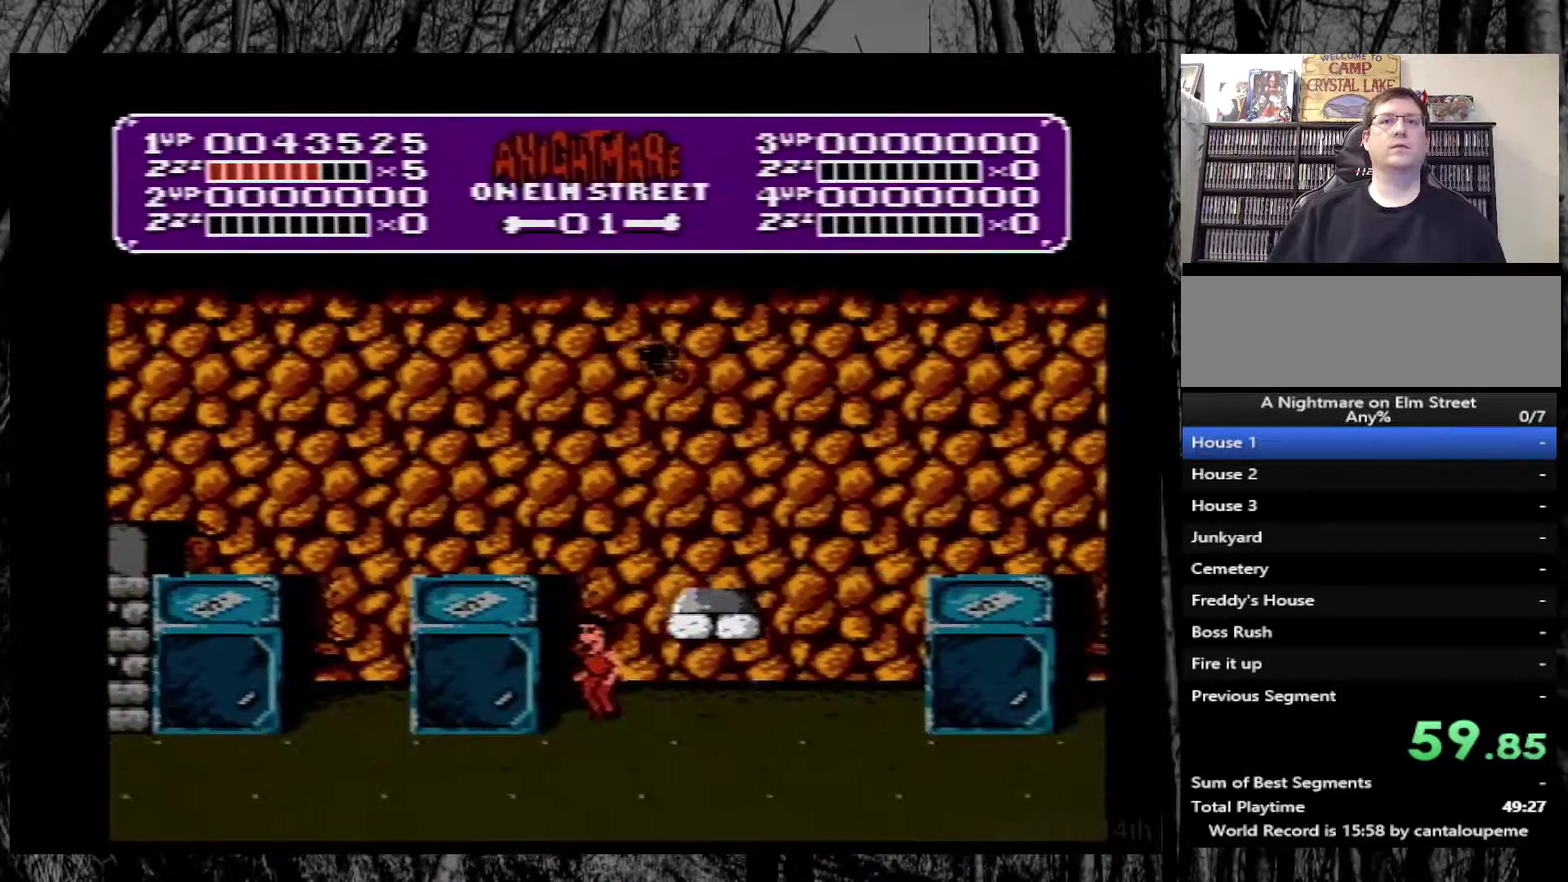
{"buttons": ["DPAD_RIGHT"], "events": [[33, "DPAD_RIGHT", "down"]]}
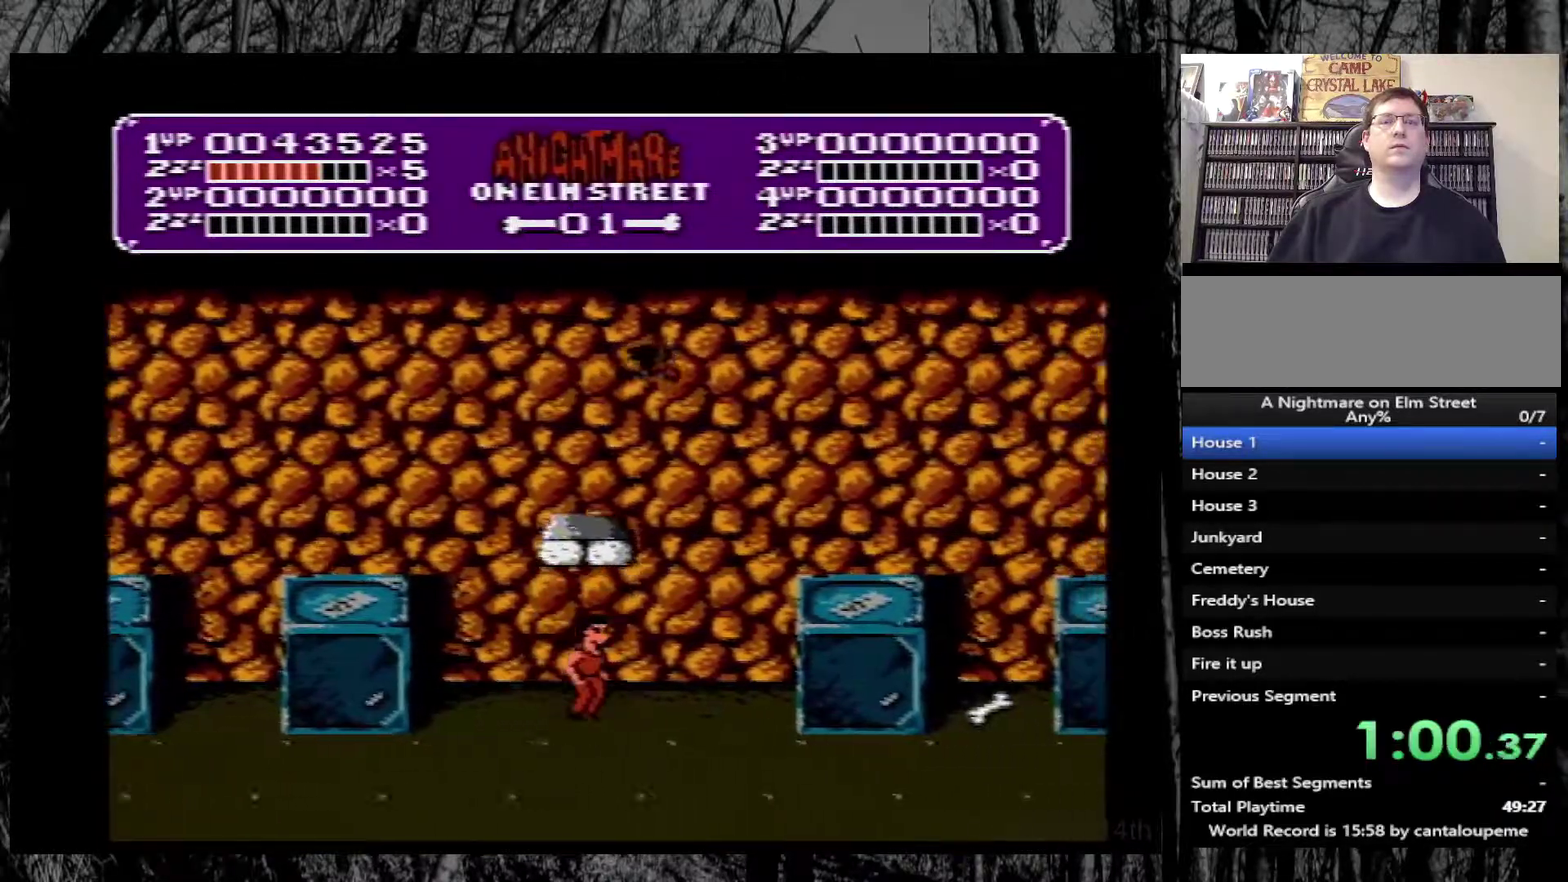
{"buttons": ["A", "DPAD_RIGHT"], "events": [[200, "A", "down"]]}
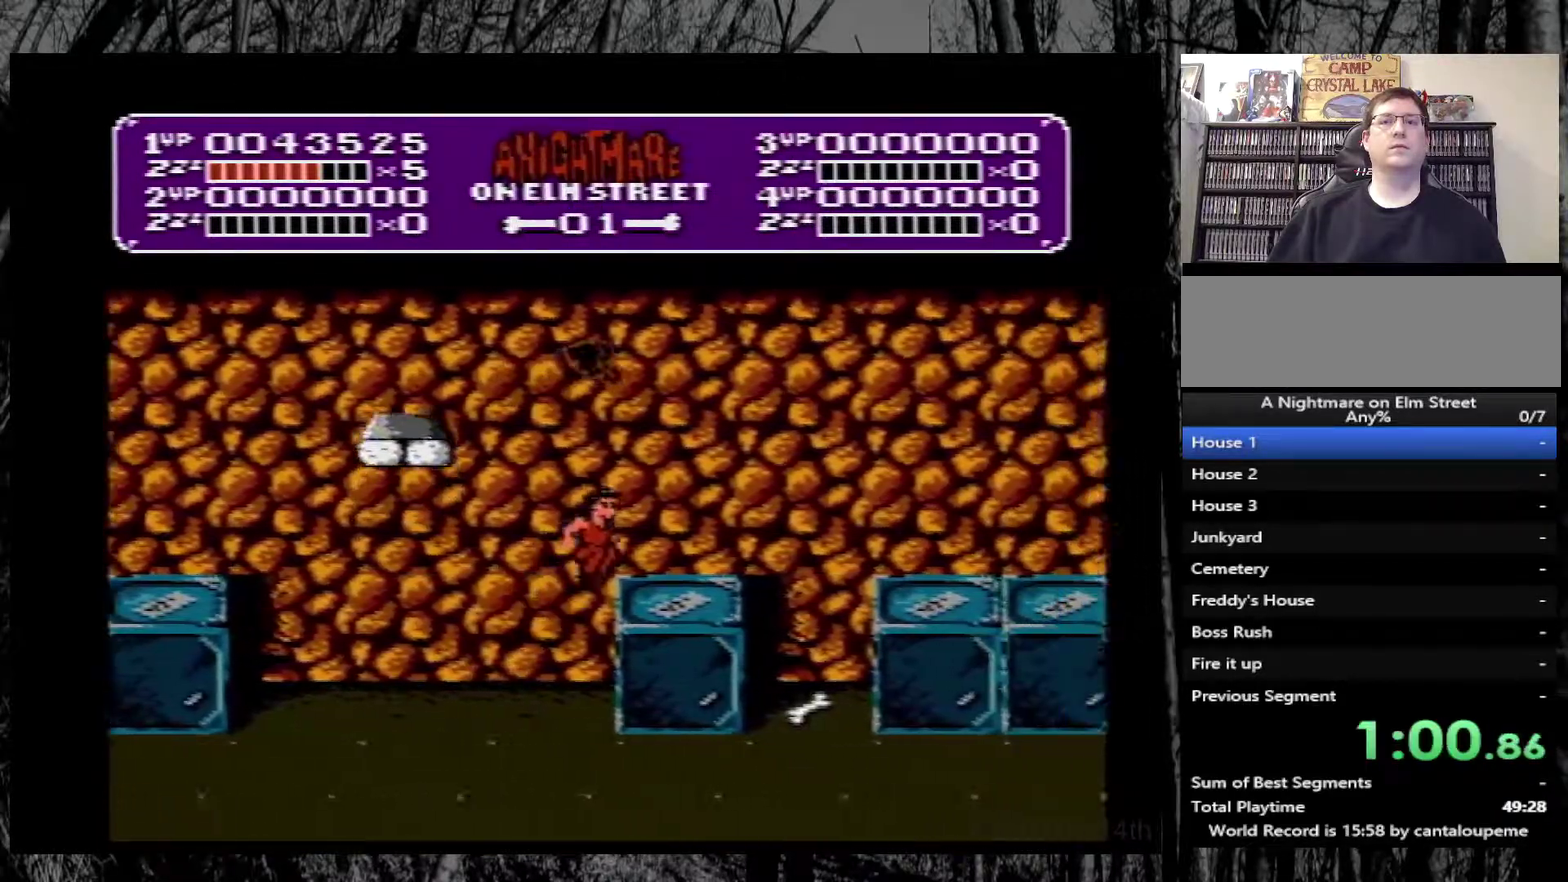
{"buttons": ["DPAD_RIGHT"], "events": [[83, "A", "up"]]}
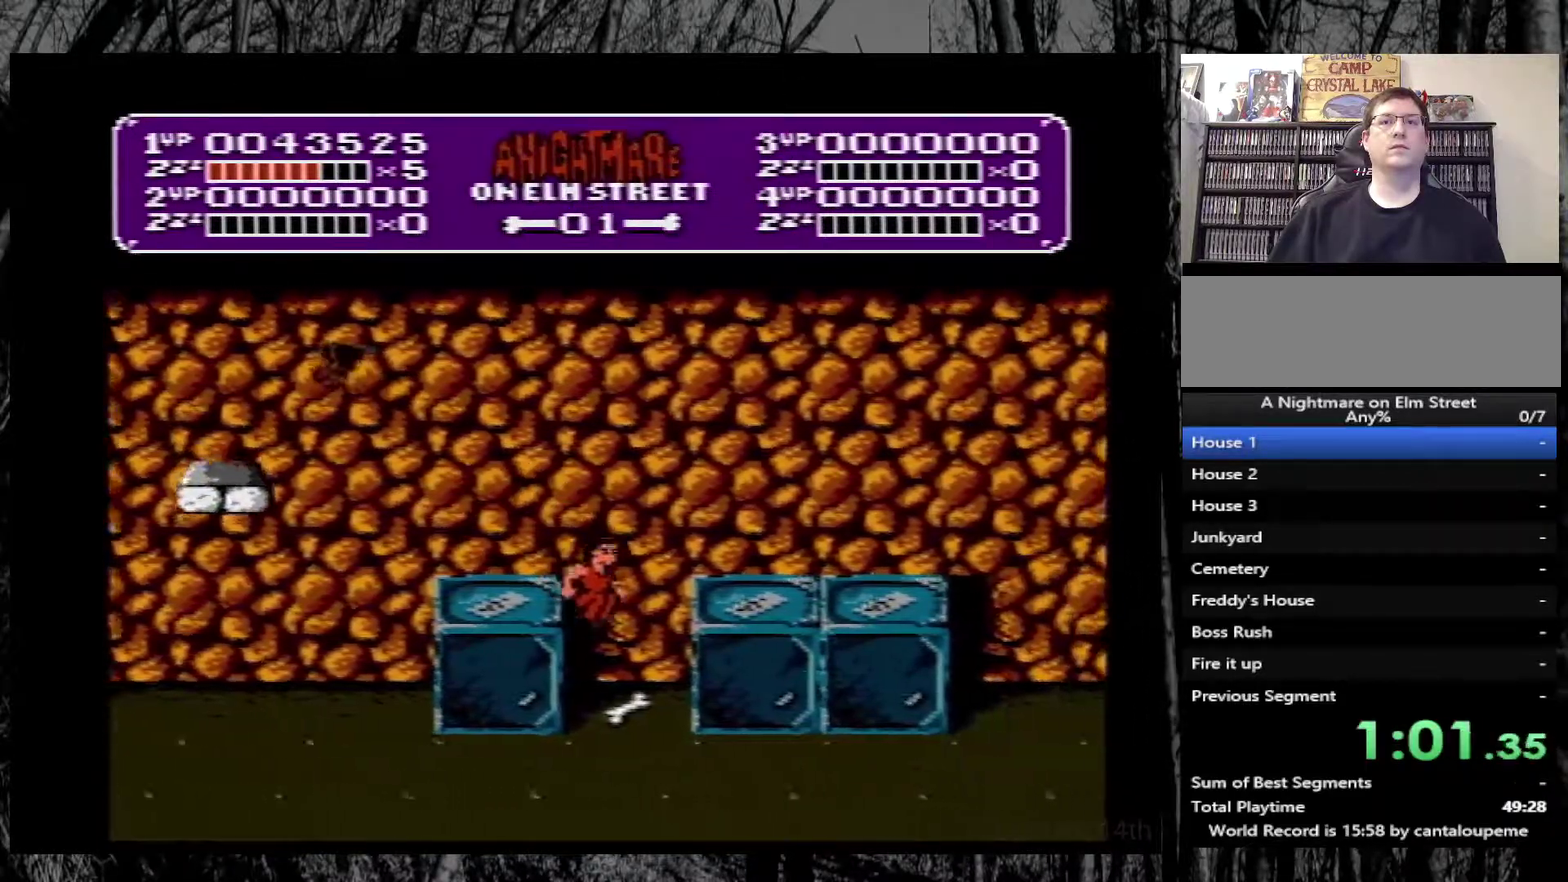
{"buttons": ["A", "DPAD_RIGHT"], "events": [[33, "DPAD_RIGHT", "up"], [83, "DPAD_LEFT", "down"], [200, "DPAD_LEFT", "up"], [217, "DPAD_RIGHT", "down"], [233, "A", "down"]]}
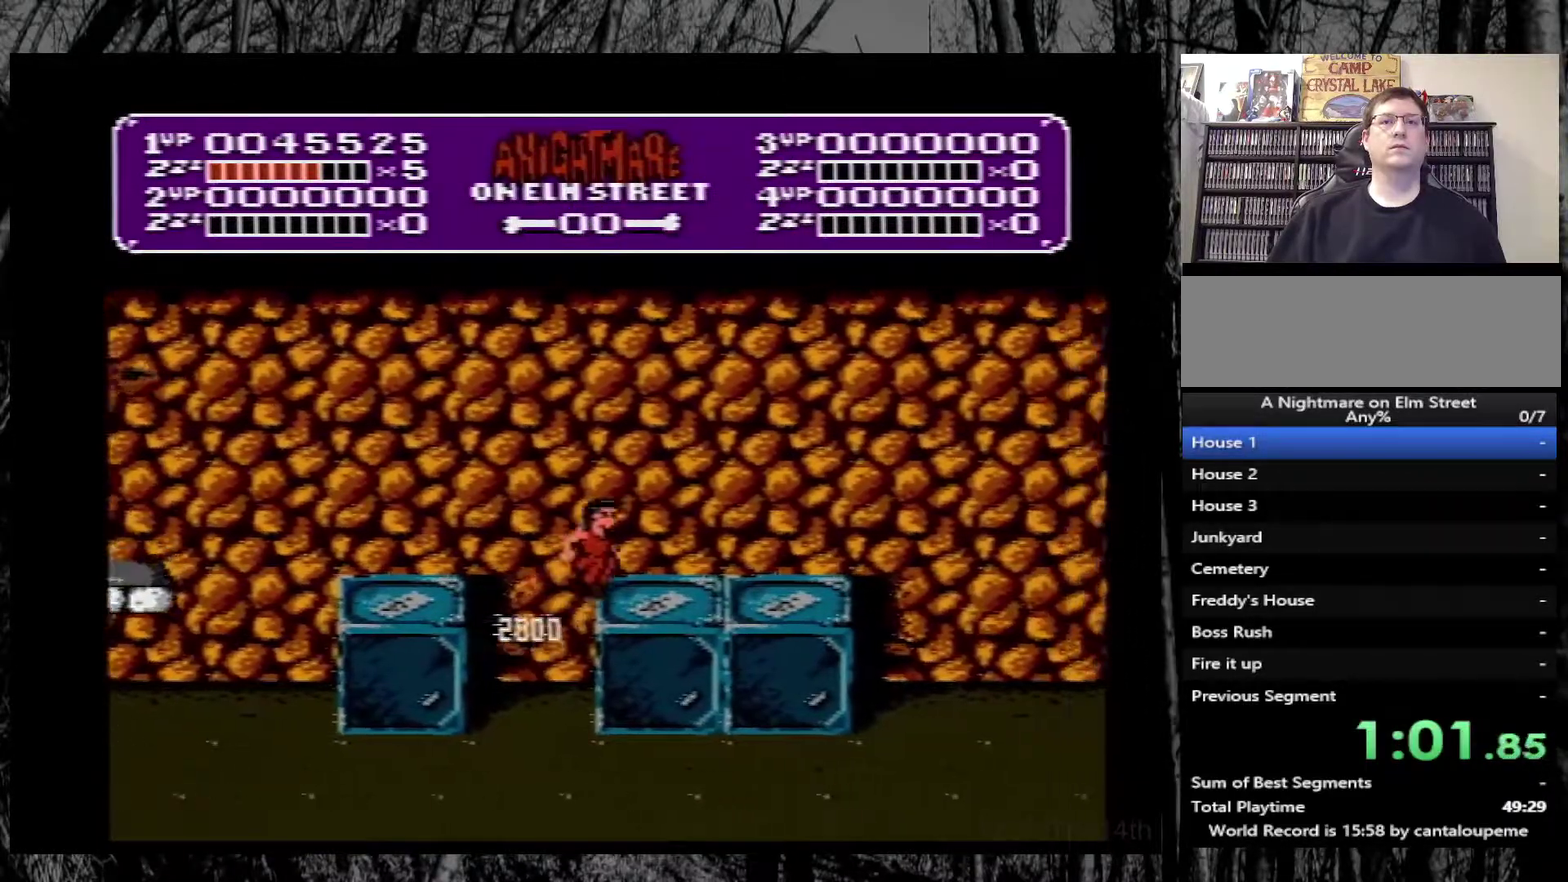
{"buttons": ["DPAD_RIGHT"], "events": [[167, "A", "up"]]}
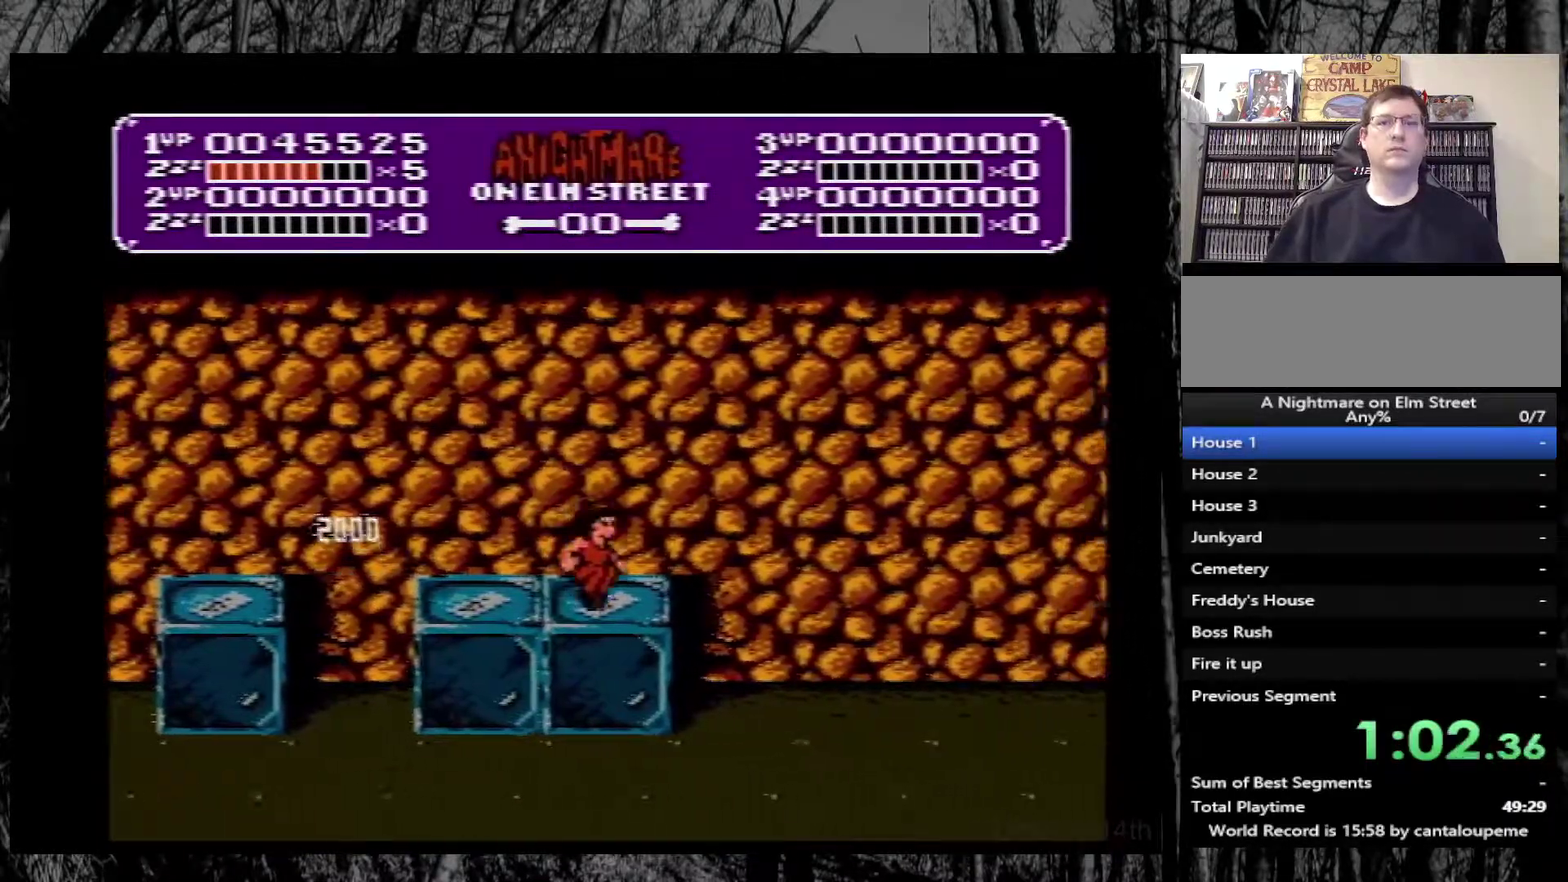
{"buttons": ["DPAD_RIGHT"], "events": []}
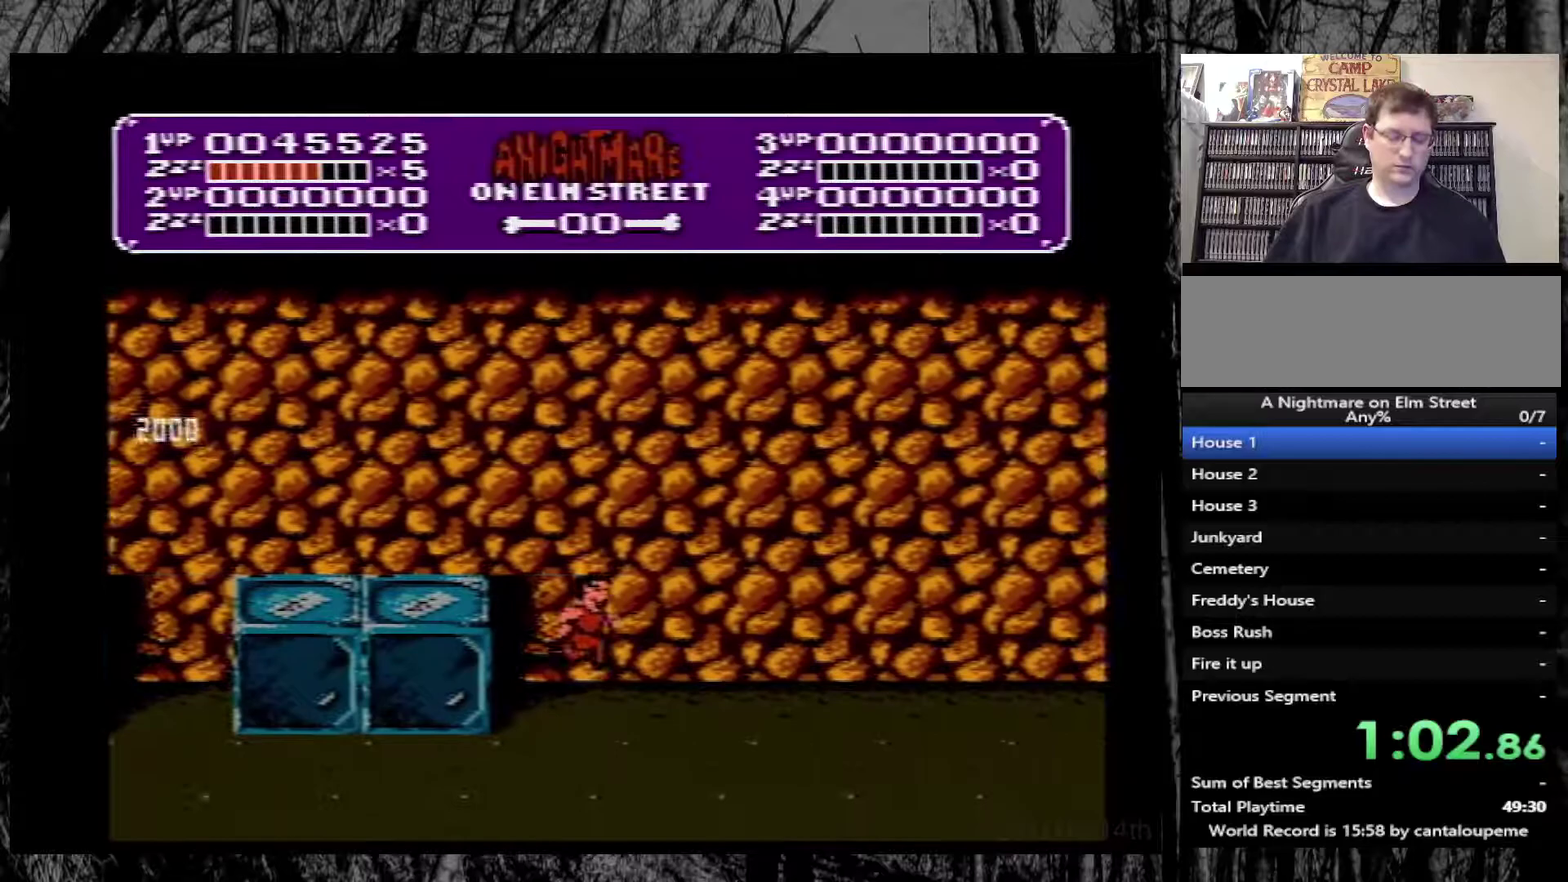
{"buttons": ["DPAD_RIGHT"], "events": []}
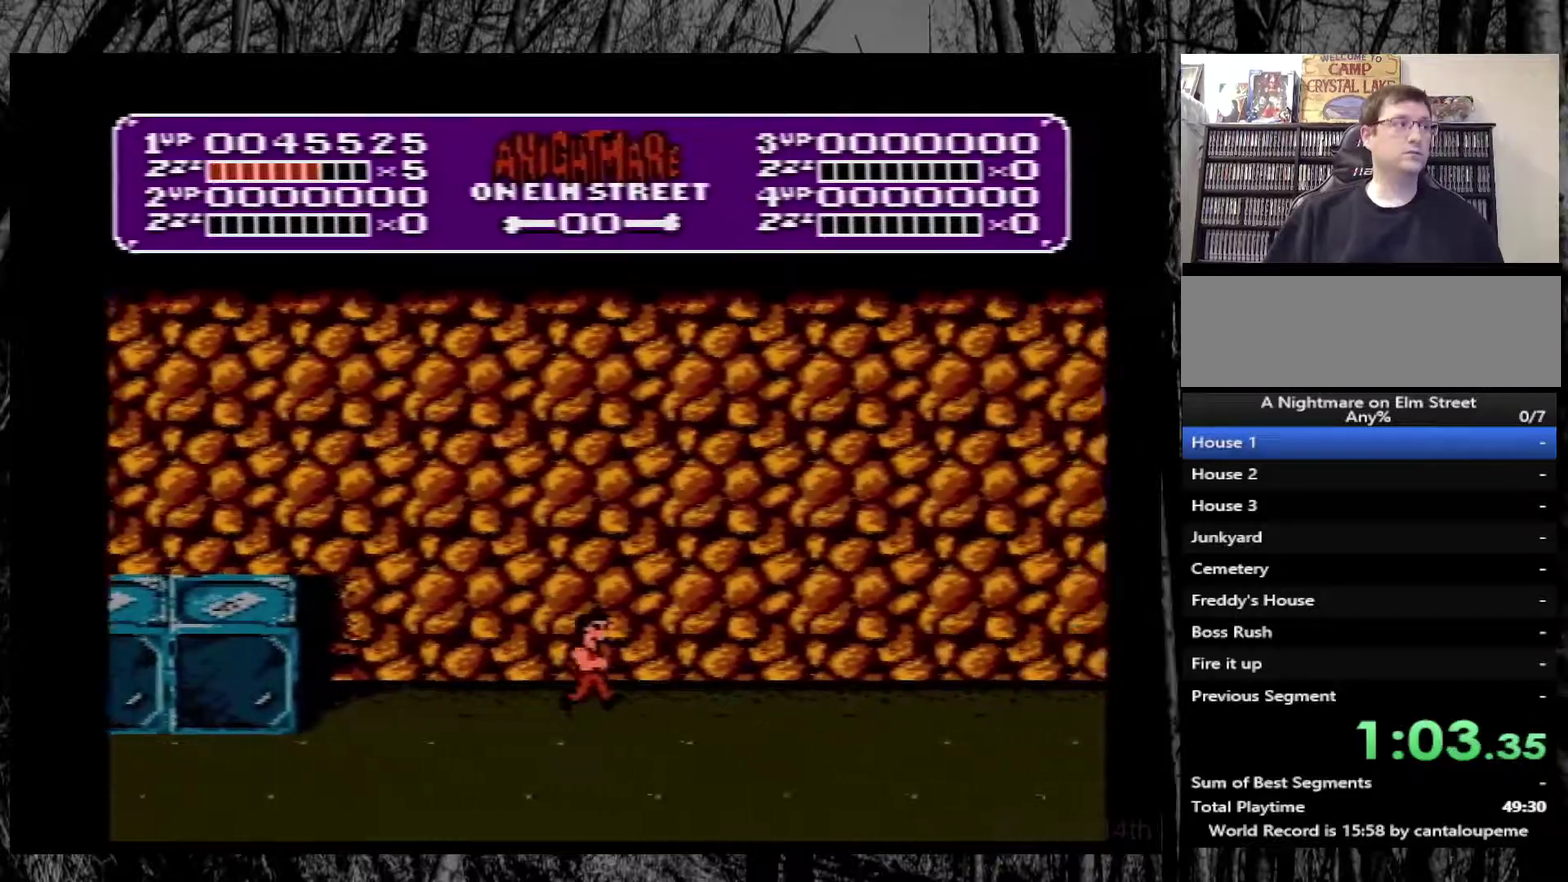
{"buttons": ["DPAD_RIGHT"], "events": []}
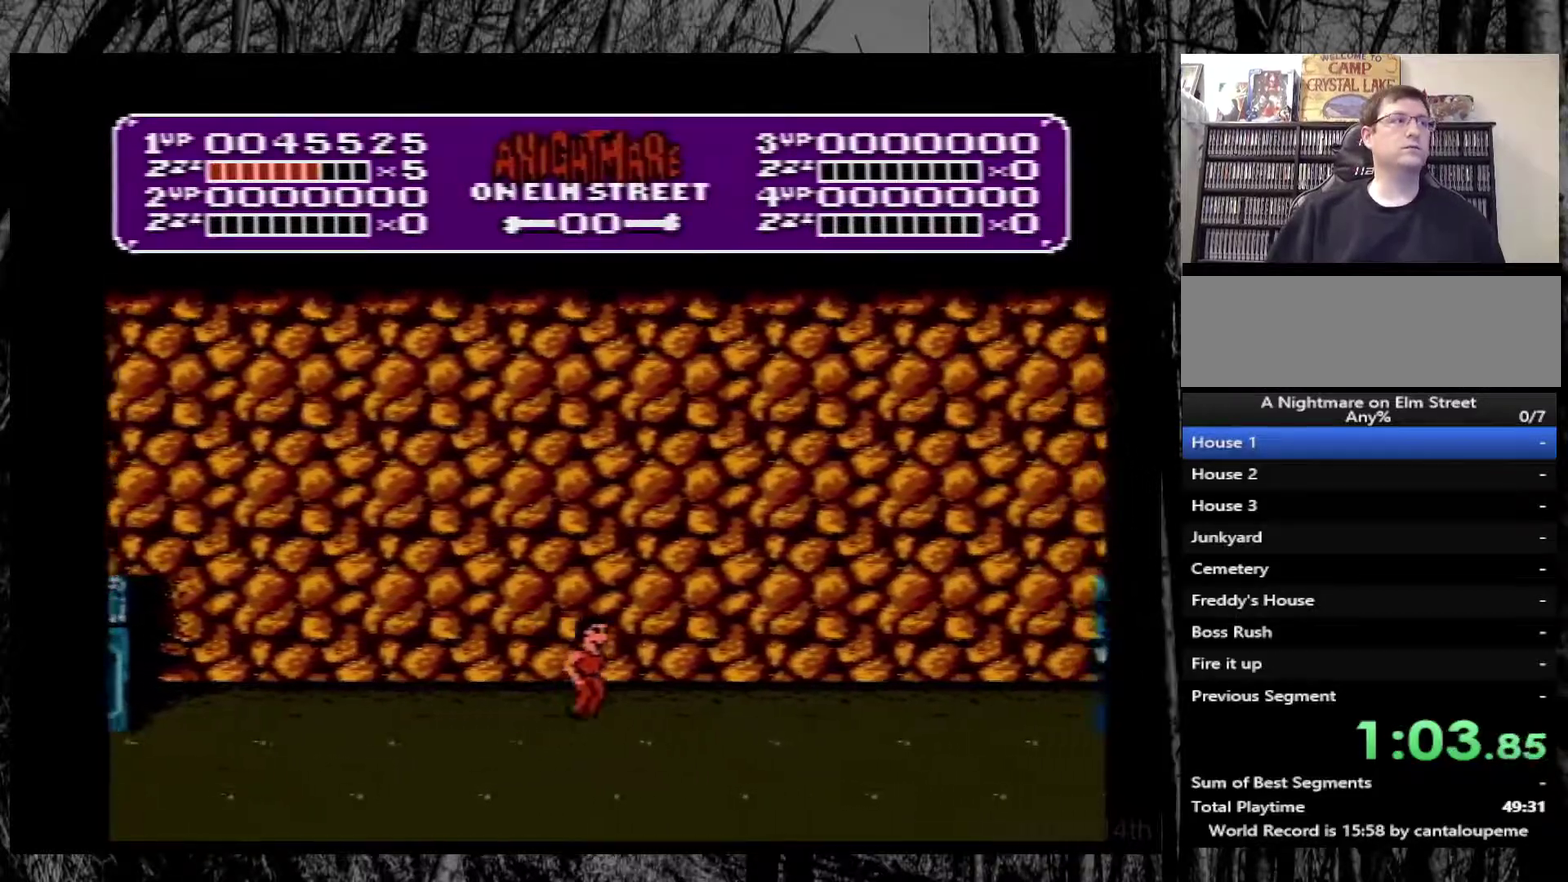
{"buttons": ["DPAD_RIGHT"], "events": []}
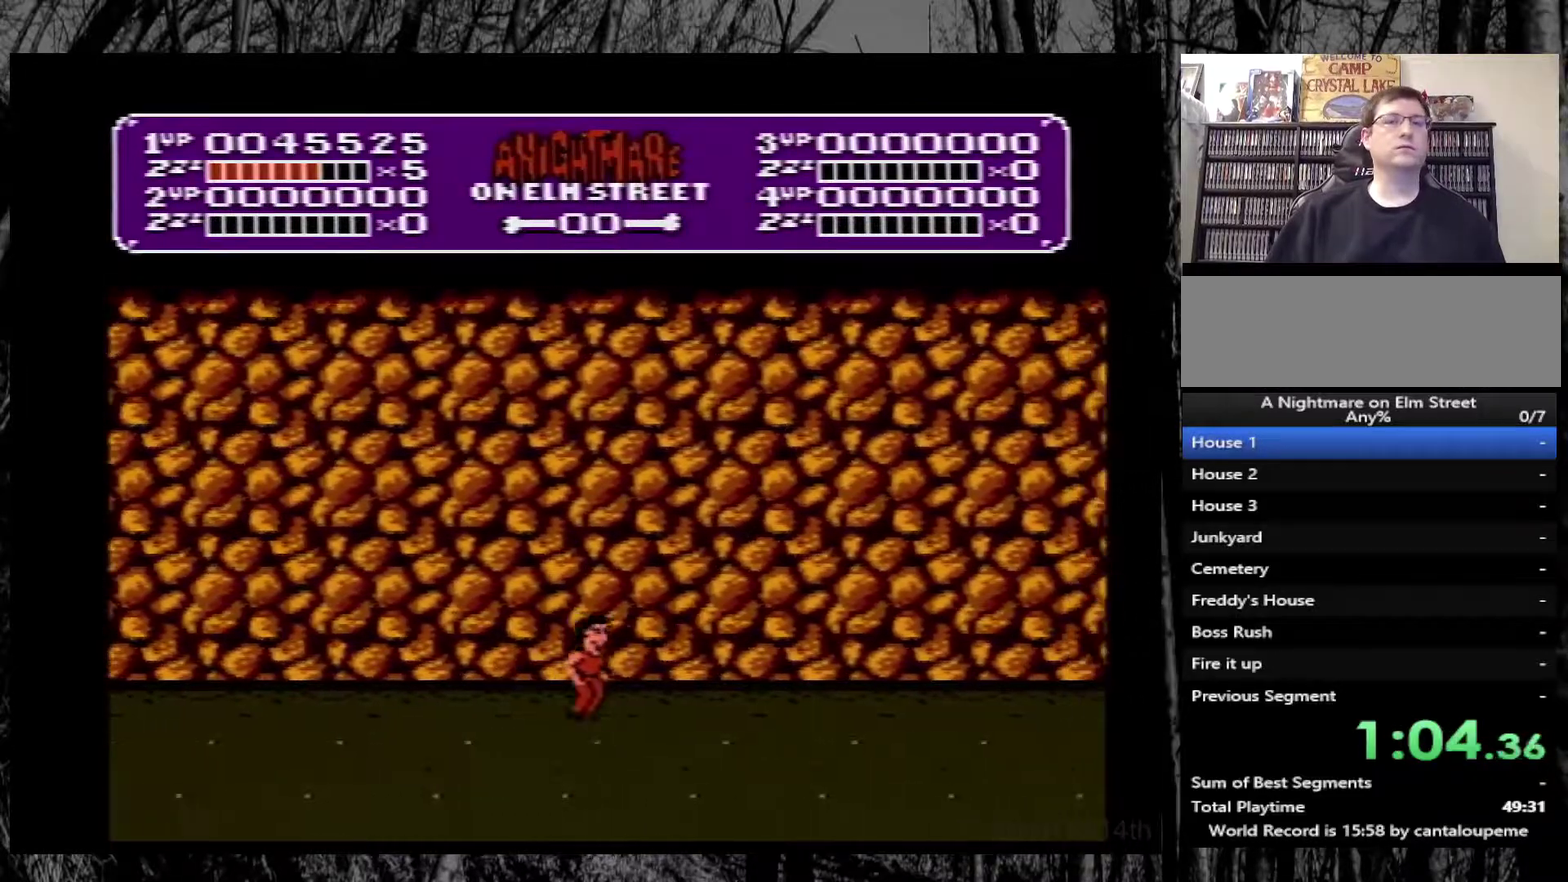
{"buttons": ["DPAD_LEFT"], "events": [[283, "SELECT", "down"], [300, "DPAD_RIGHT", "up"], [417, "DPAD_LEFT", "down"], [500, "SELECT", "up"]]}
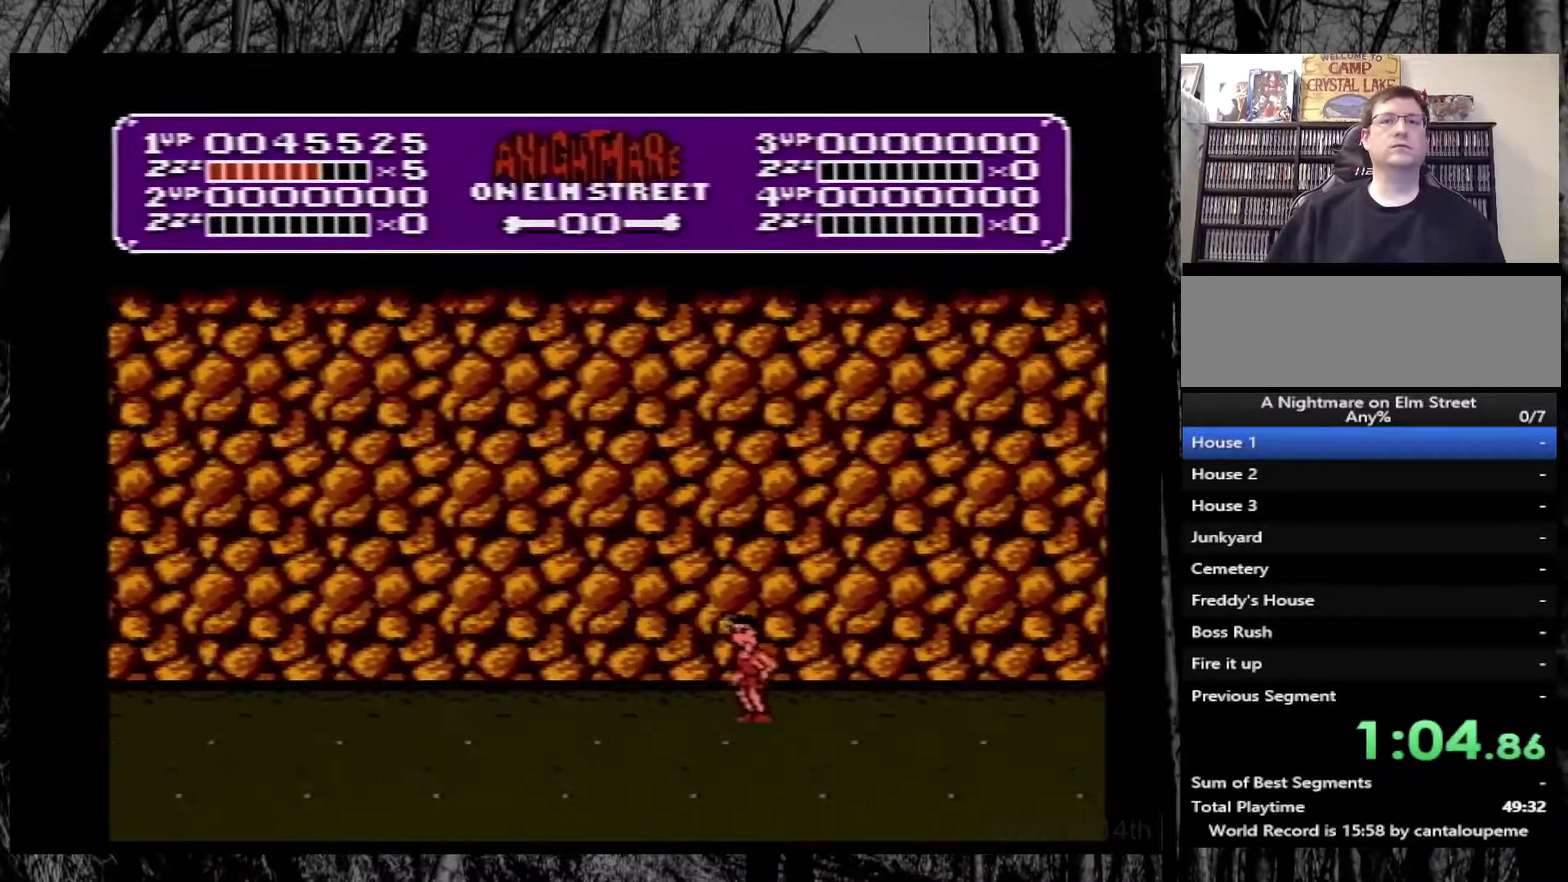
{"buttons": [], "events": [[367, "DPAD_LEFT", "up"]]}
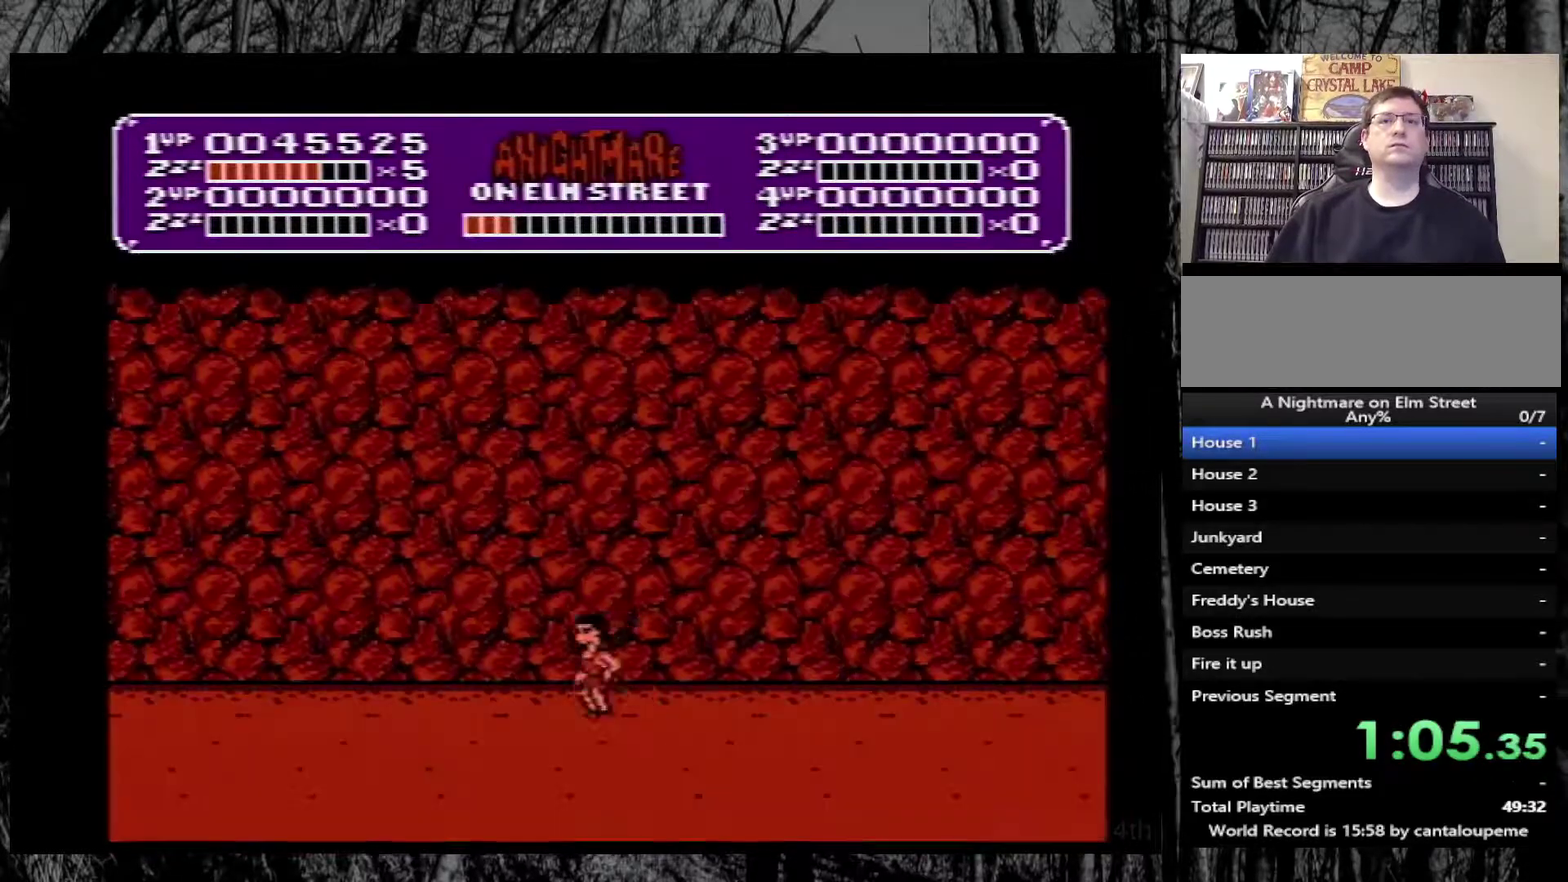
{"buttons": [], "events": [[17, "DPAD_RIGHT", "down"], [117, "DPAD_RIGHT", "up"]]}
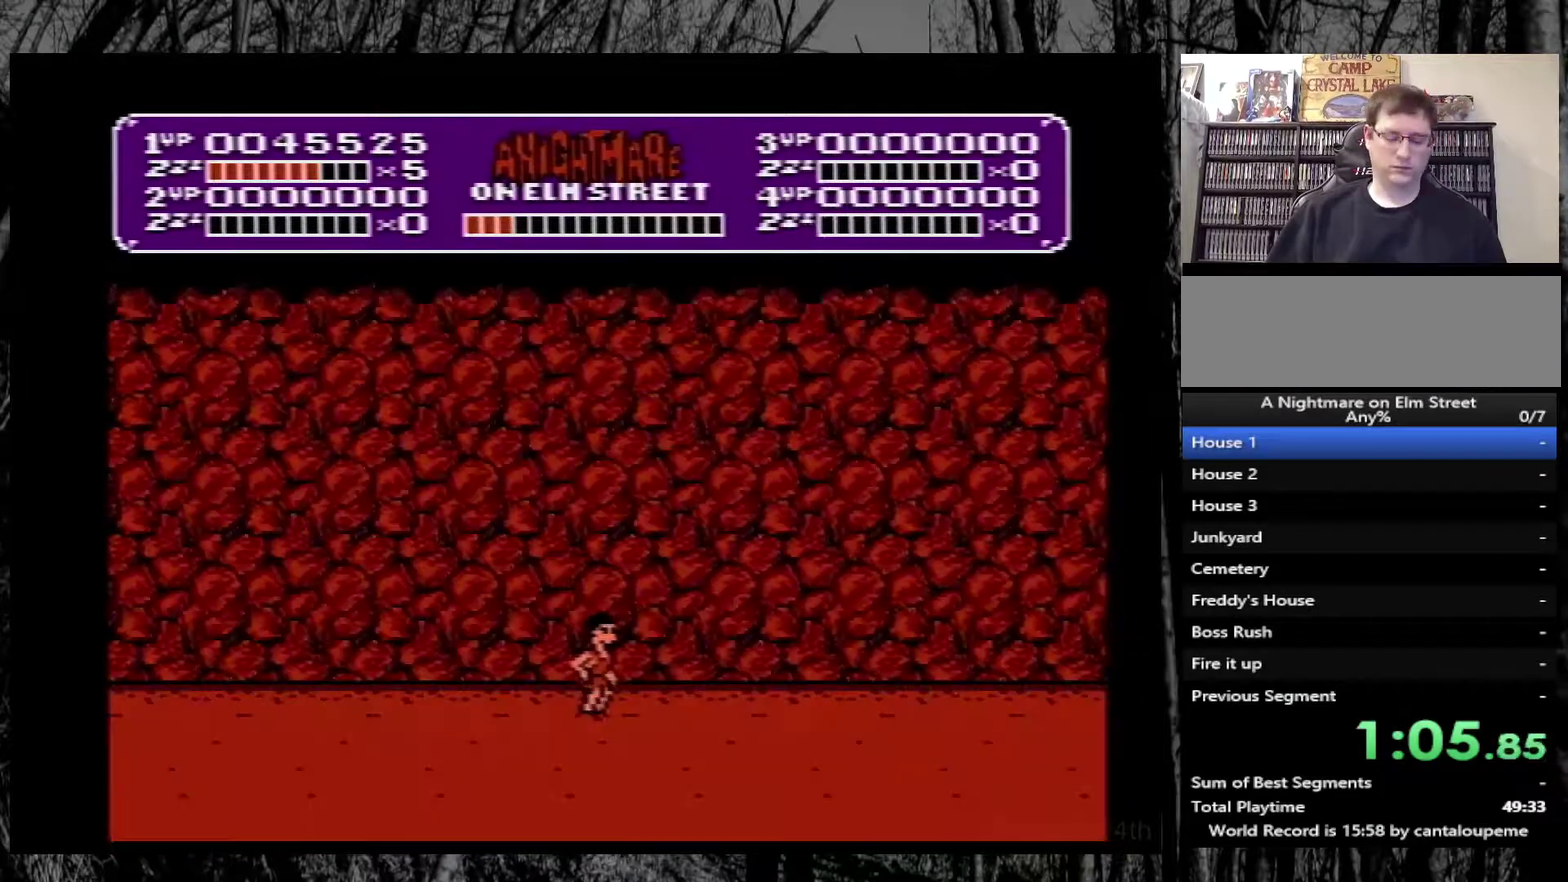
{"buttons": [], "events": []}